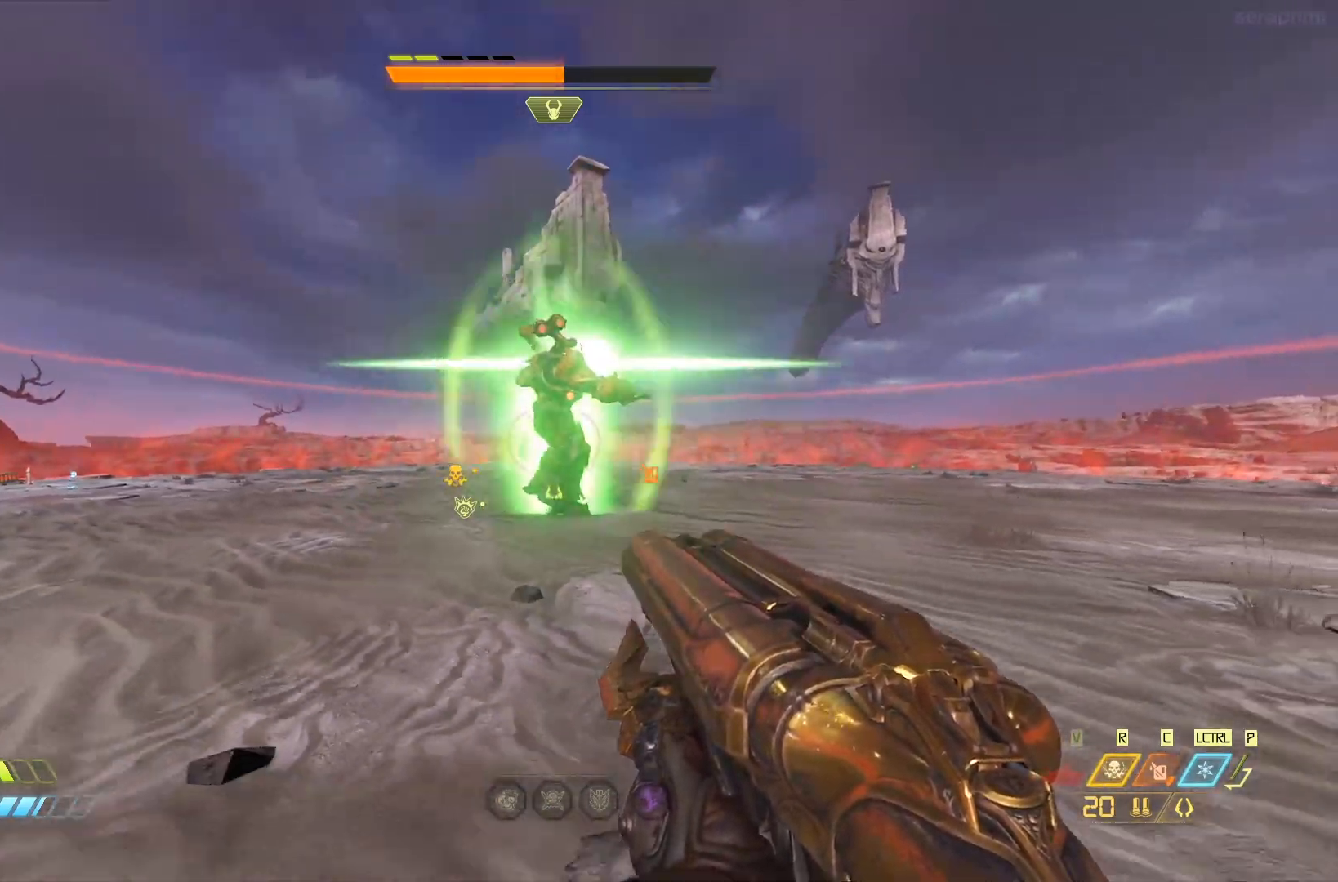
Gameplay with keyboard and mouse; each line is a JSON object with the keys and mouse buttons held at the frame after it. "events" lists presses ("down") and releases ("up") of "1", "2", "3", "4", "5", "a", "alt", "c", "ctrl", "d", "e", "f", "q", "r", "s", "shift", "space", "tab", "v", "w", "x", "z", "mouse_left" and "mouse_right" between this image and that frame as [ms after this image, input, new state], when the widget could be followed in between. "mouse_left", "mouse_right" = the "left", "right" buttons of the "mouse" list. No other keys are recorded. Mouse movement is not recorded.
{"keys": ["w"], "mouse": [], "events": [[183, "mouse_left", "down"], [250, "s", "up"], [317, "mouse_left", "up"], [317, "w", "down"]]}
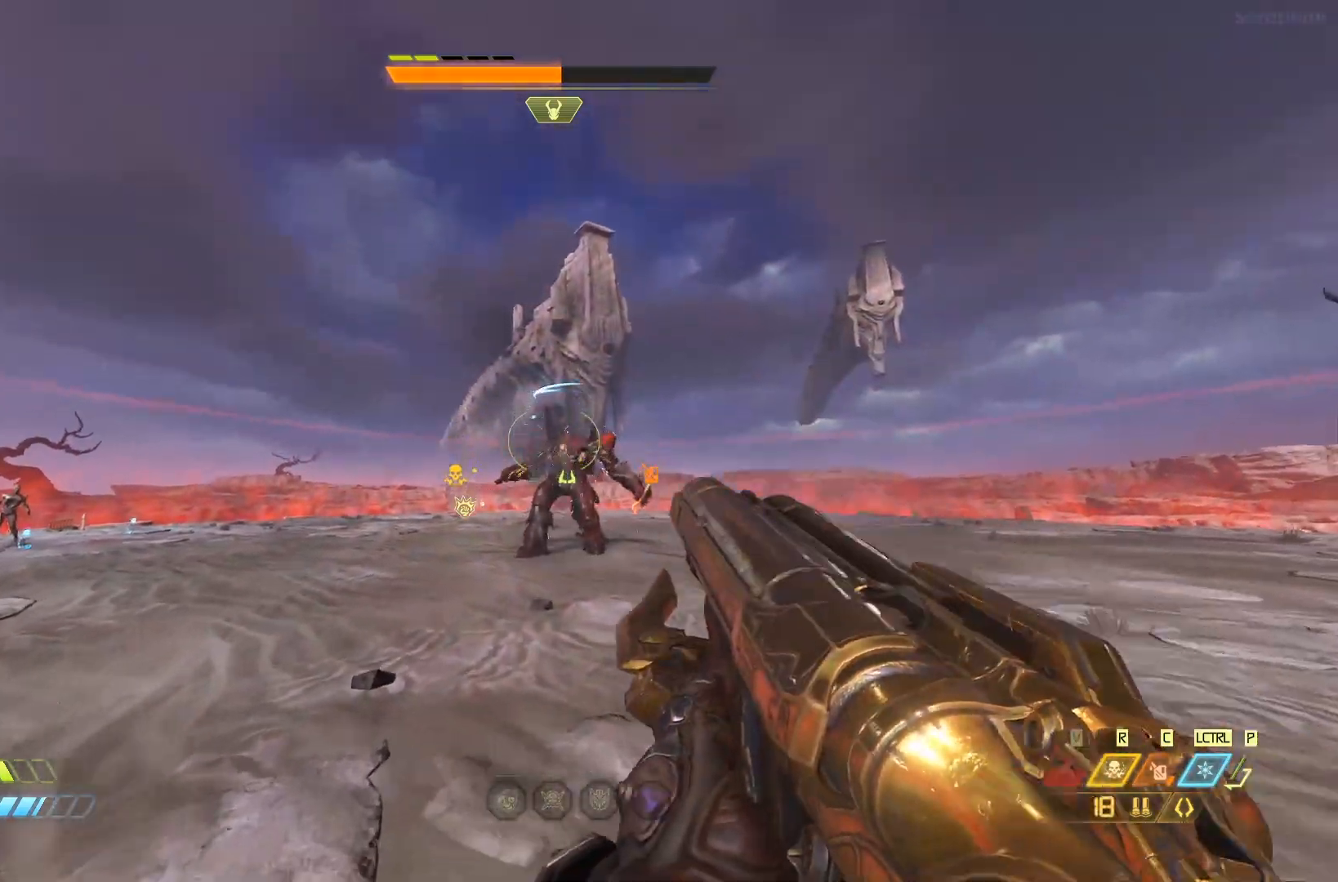
{"keys": ["w"], "mouse": [], "events": [[250, "q", "down"], [350, "q", "up"]]}
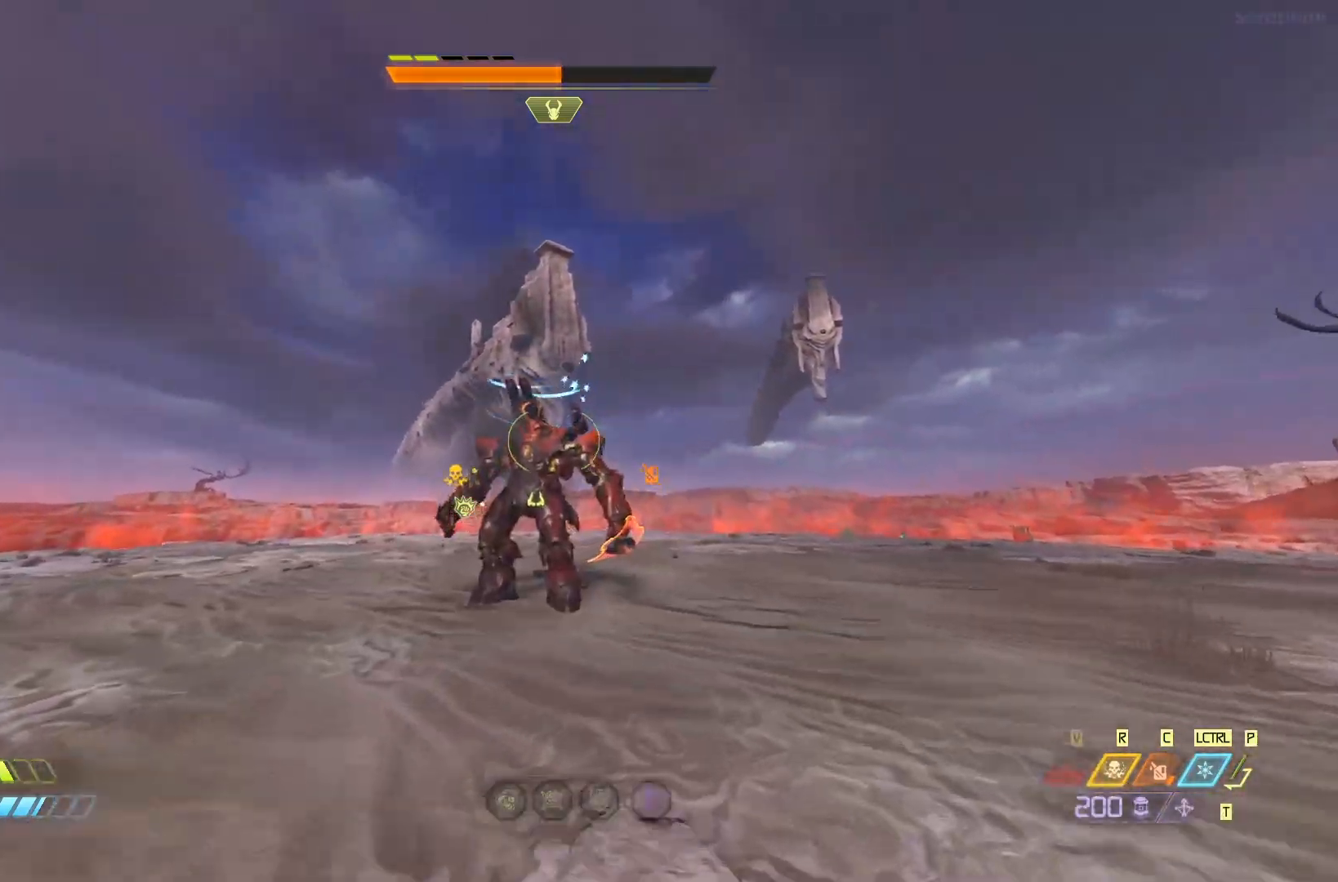
{"keys": [], "mouse": [], "events": [[50, "mouse_left", "down"], [167, "mouse_left", "up"], [233, "q", "down"], [400, "q", "up"], [500, "w", "up"]]}
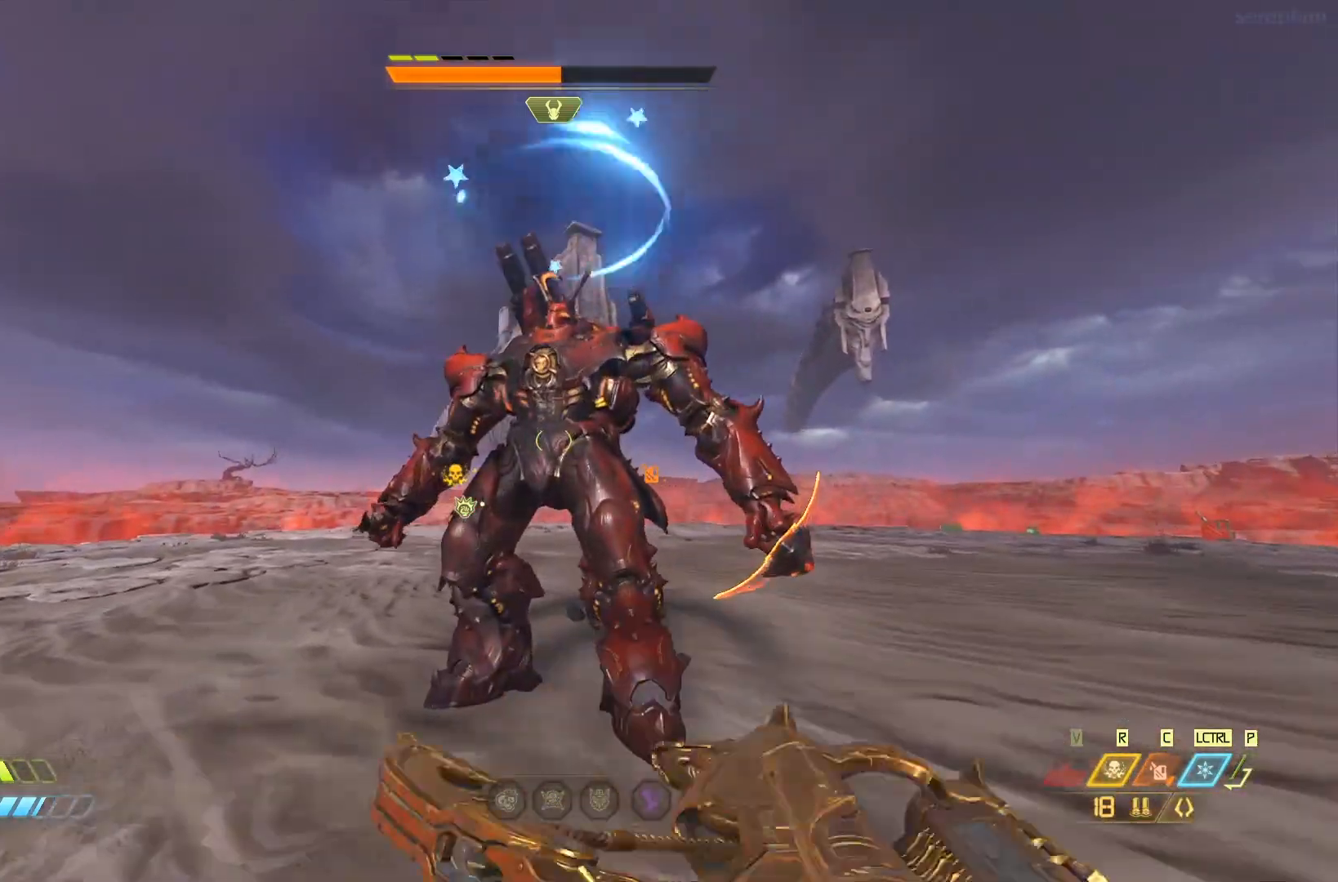
{"keys": ["s"], "mouse": [], "events": [[33, "mouse_left", "down"], [133, "mouse_left", "up"], [233, "s", "down"], [400, "mouse_left", "down"], [500, "mouse_left", "up"]]}
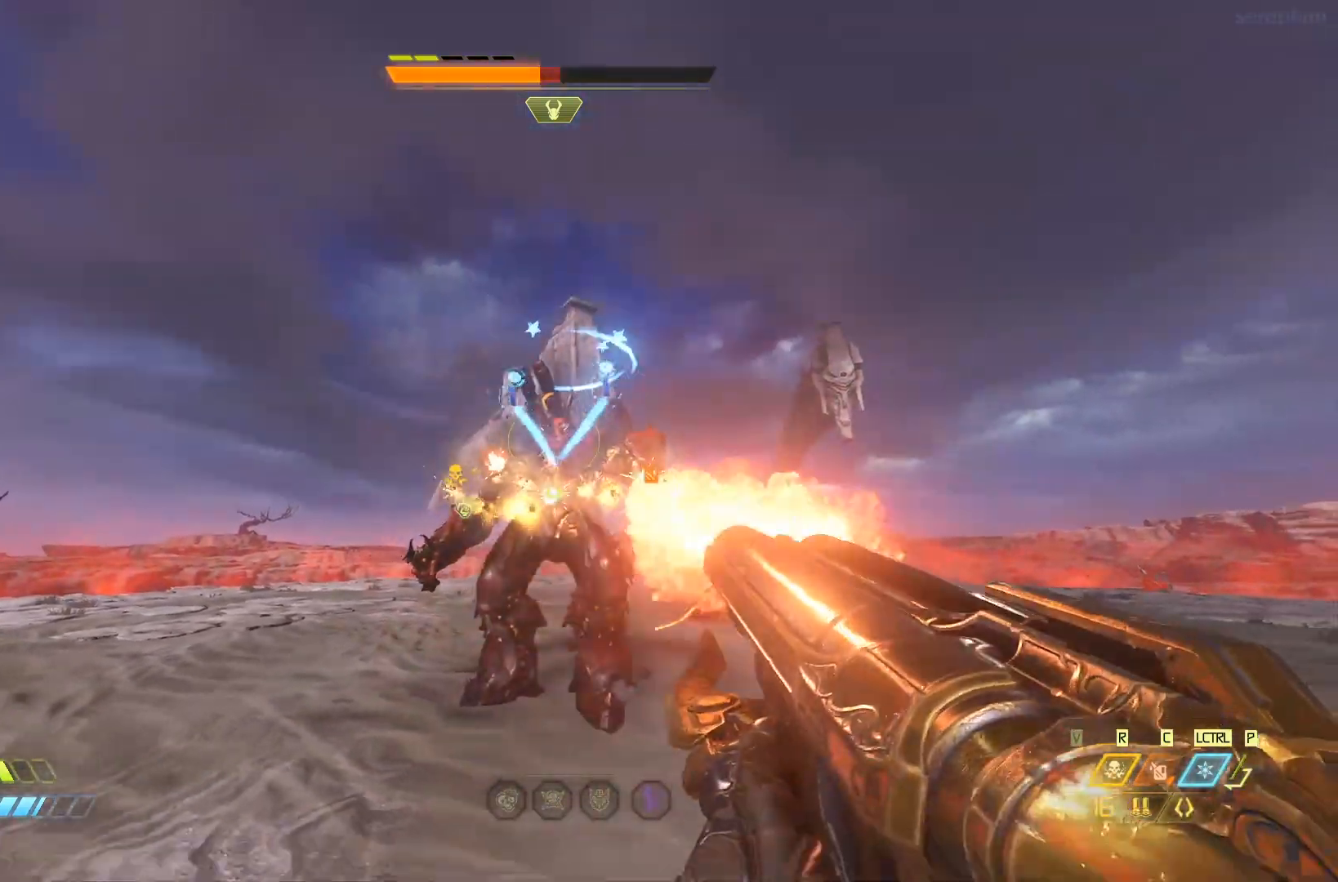
{"keys": ["s"], "mouse": [], "events": [[283, "q", "down"], [417, "q", "up"]]}
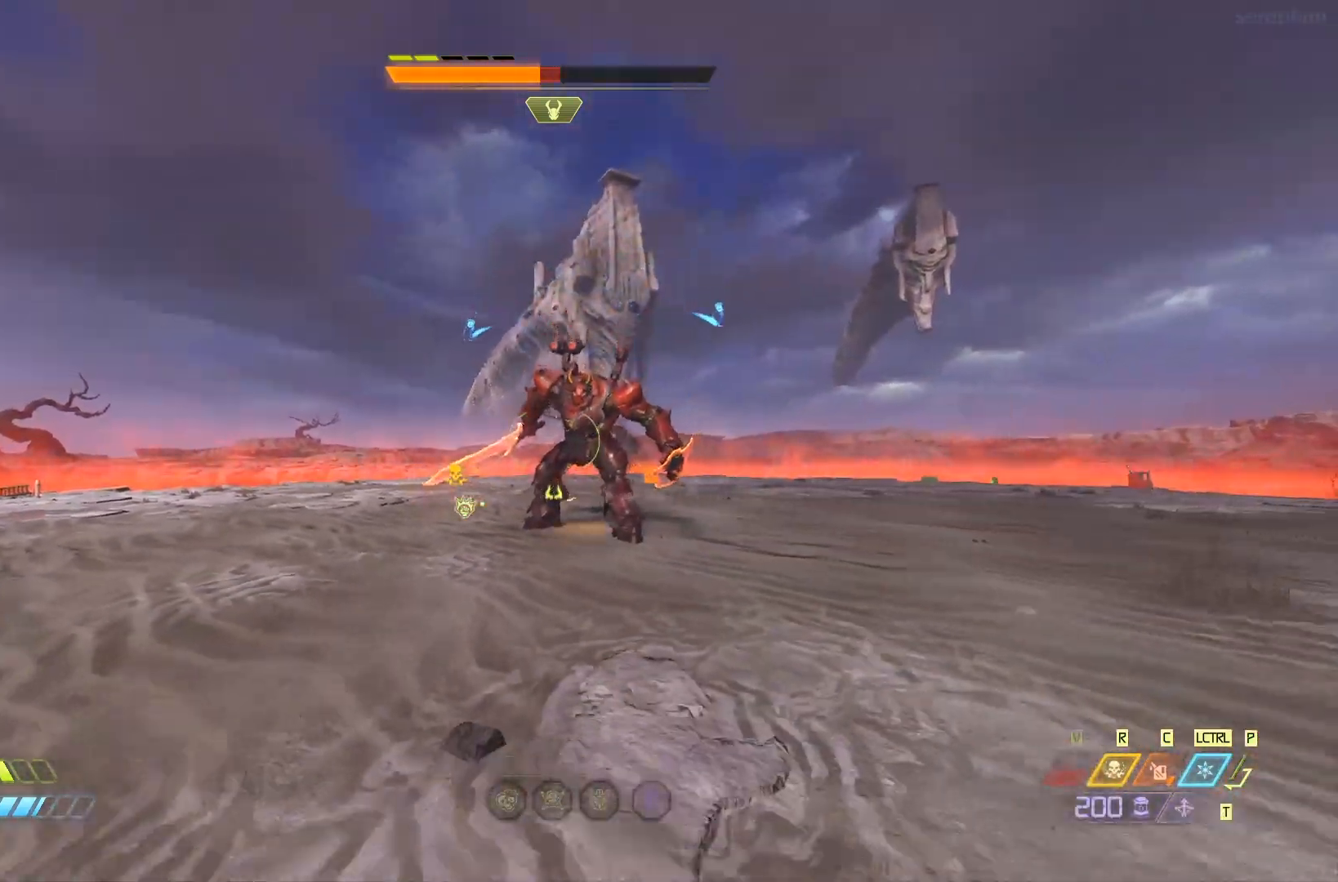
{"keys": ["a", "s"], "mouse": [], "events": [[117, "d", "down"], [217, "d", "up"], [383, "a", "down"]]}
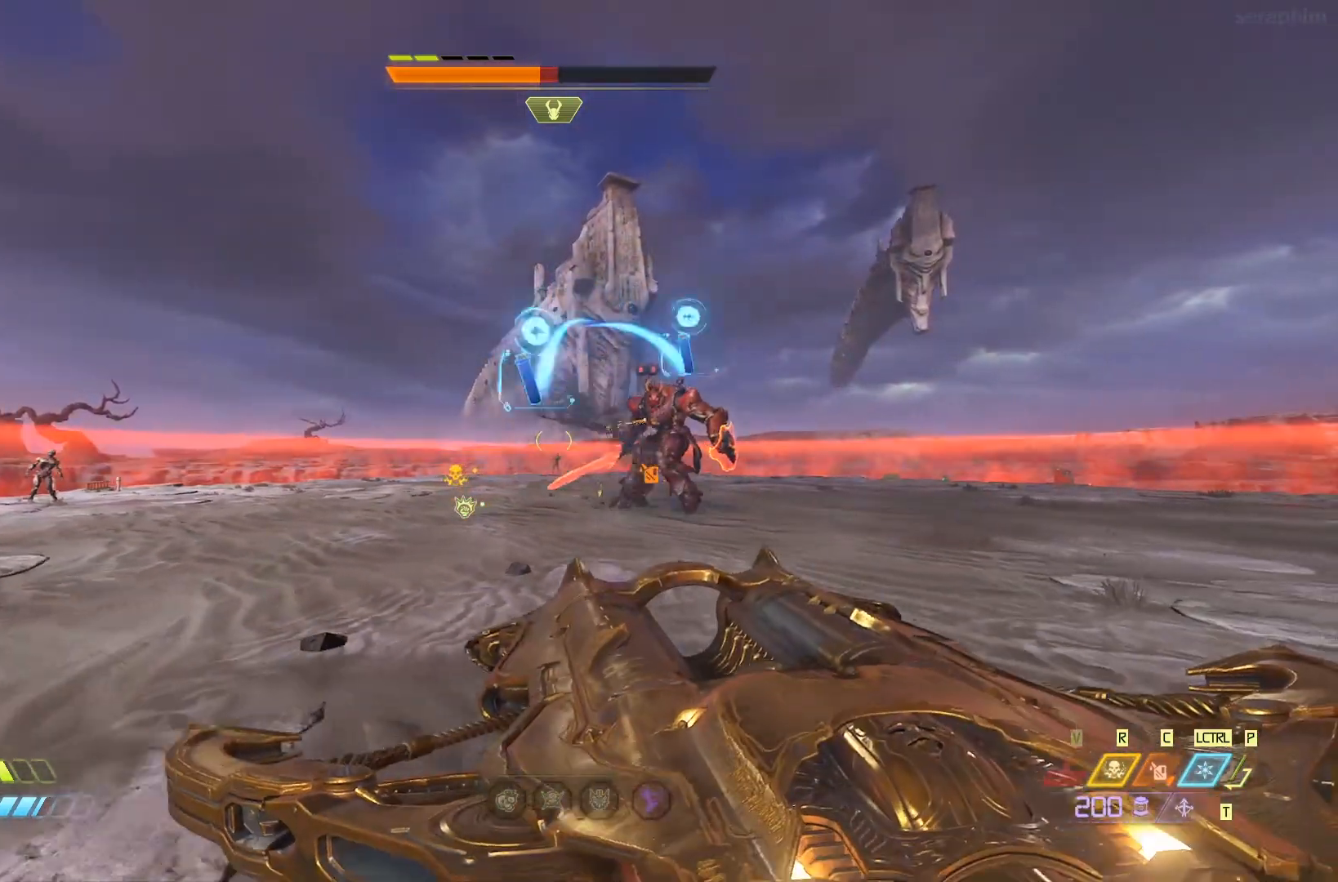
{"keys": ["a"], "mouse": [], "events": [[17, "s", "up"], [183, "shift", "down"], [367, "shift", "up"]]}
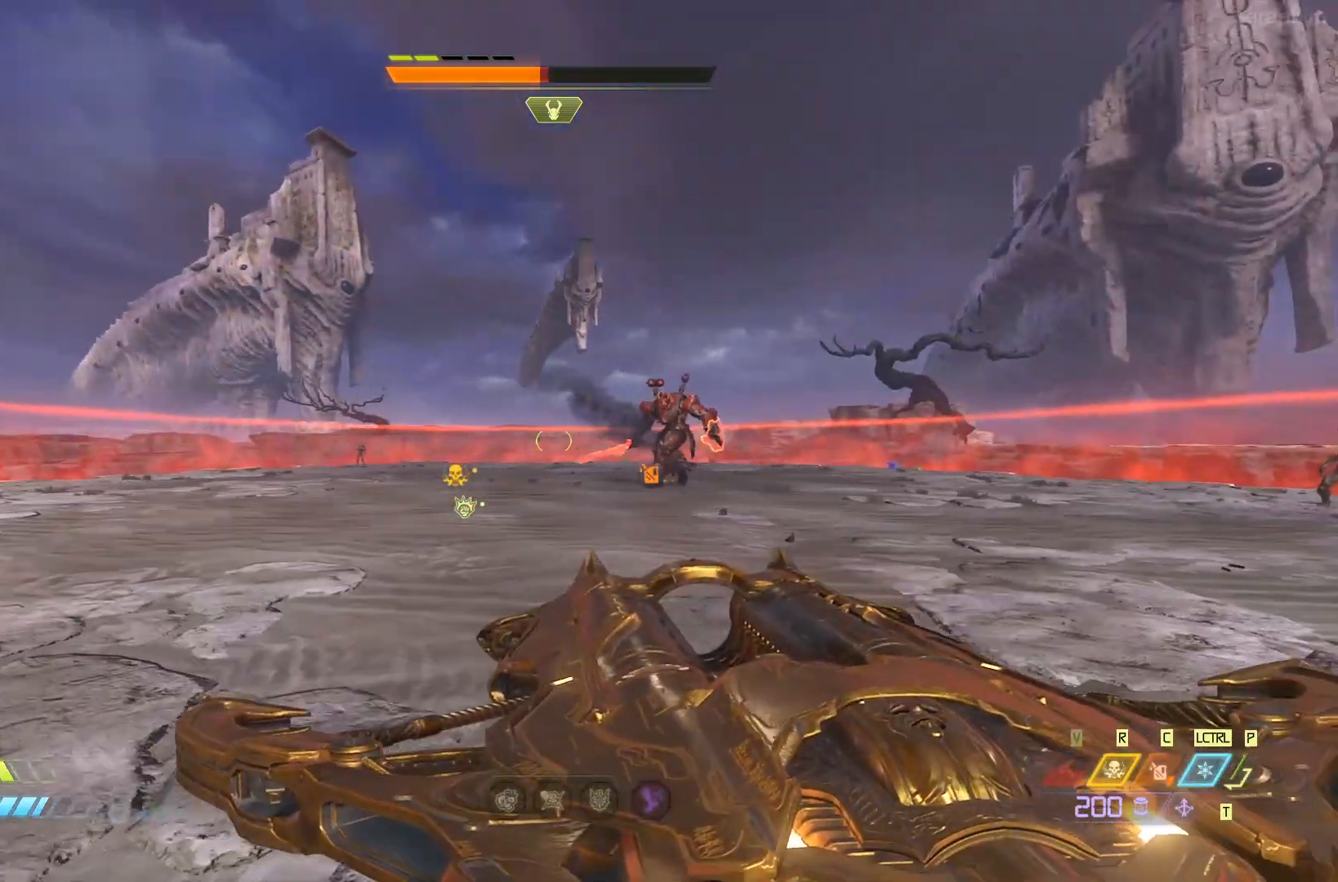
{"keys": ["a", "w"], "mouse": [], "events": [[467, "w", "down"]]}
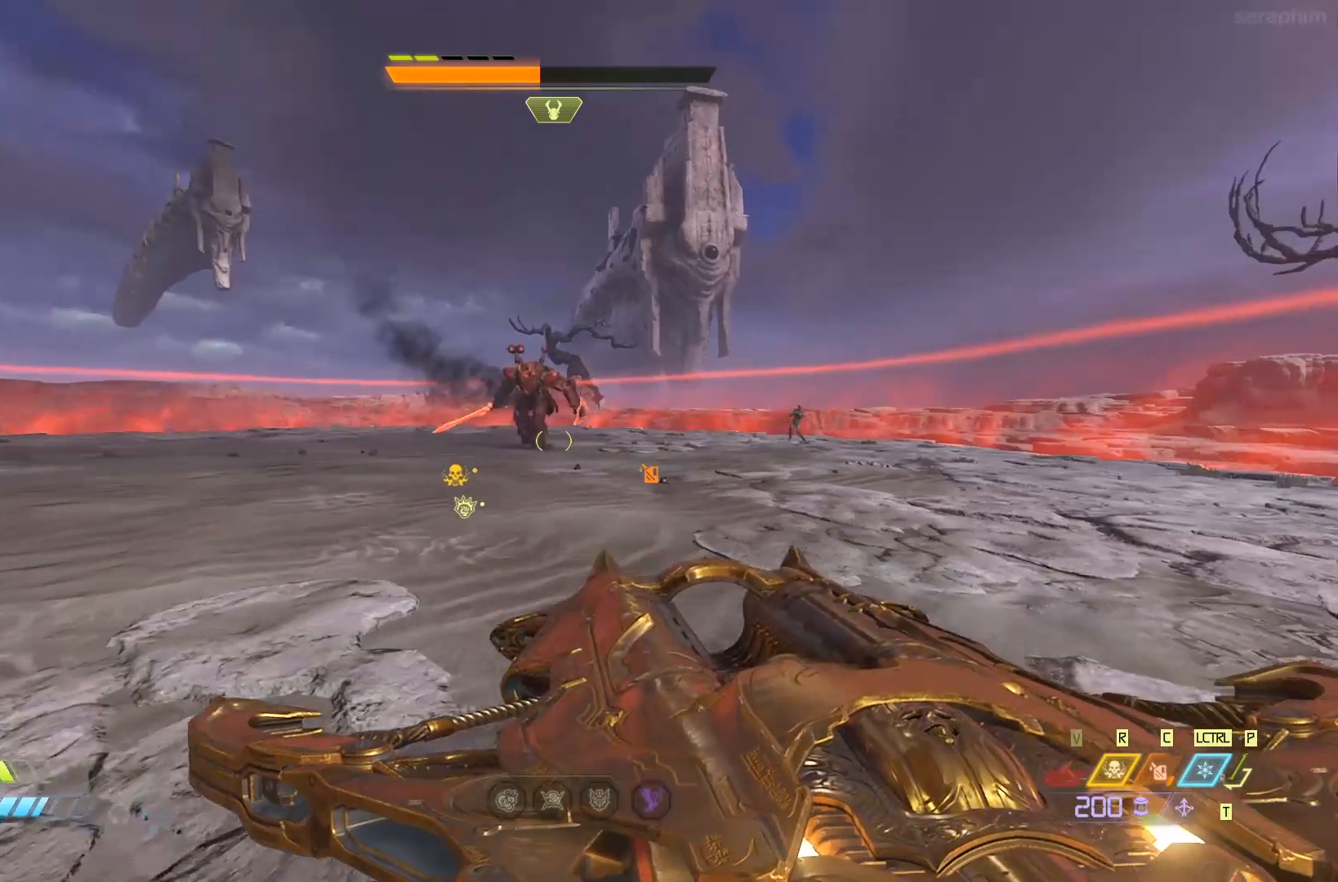
{"keys": ["w"], "mouse": [], "events": [[267, "a", "up"], [367, "q", "down"], [483, "q", "up"]]}
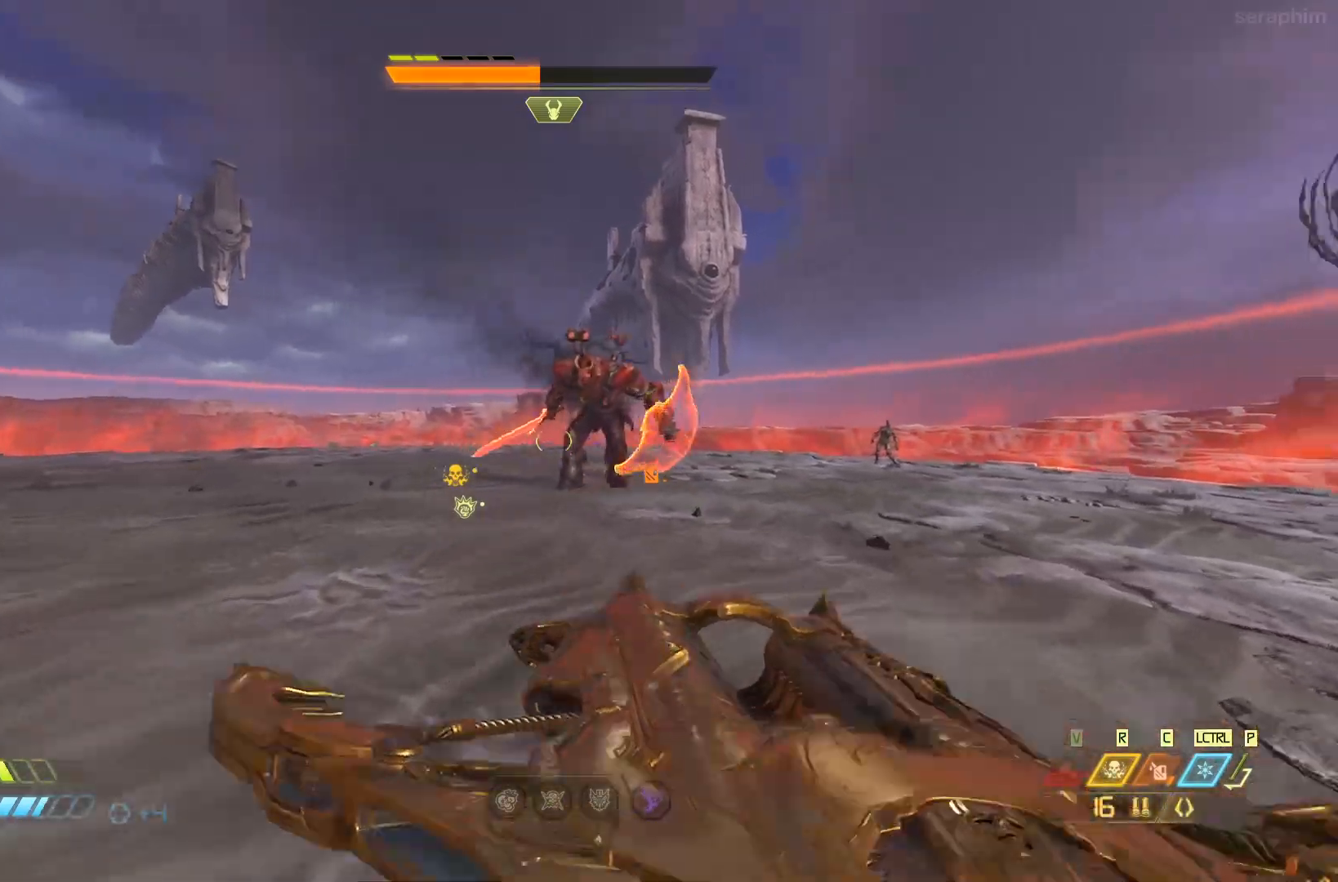
{"keys": ["a"], "mouse": [], "events": [[83, "a", "down"], [117, "w", "up"]]}
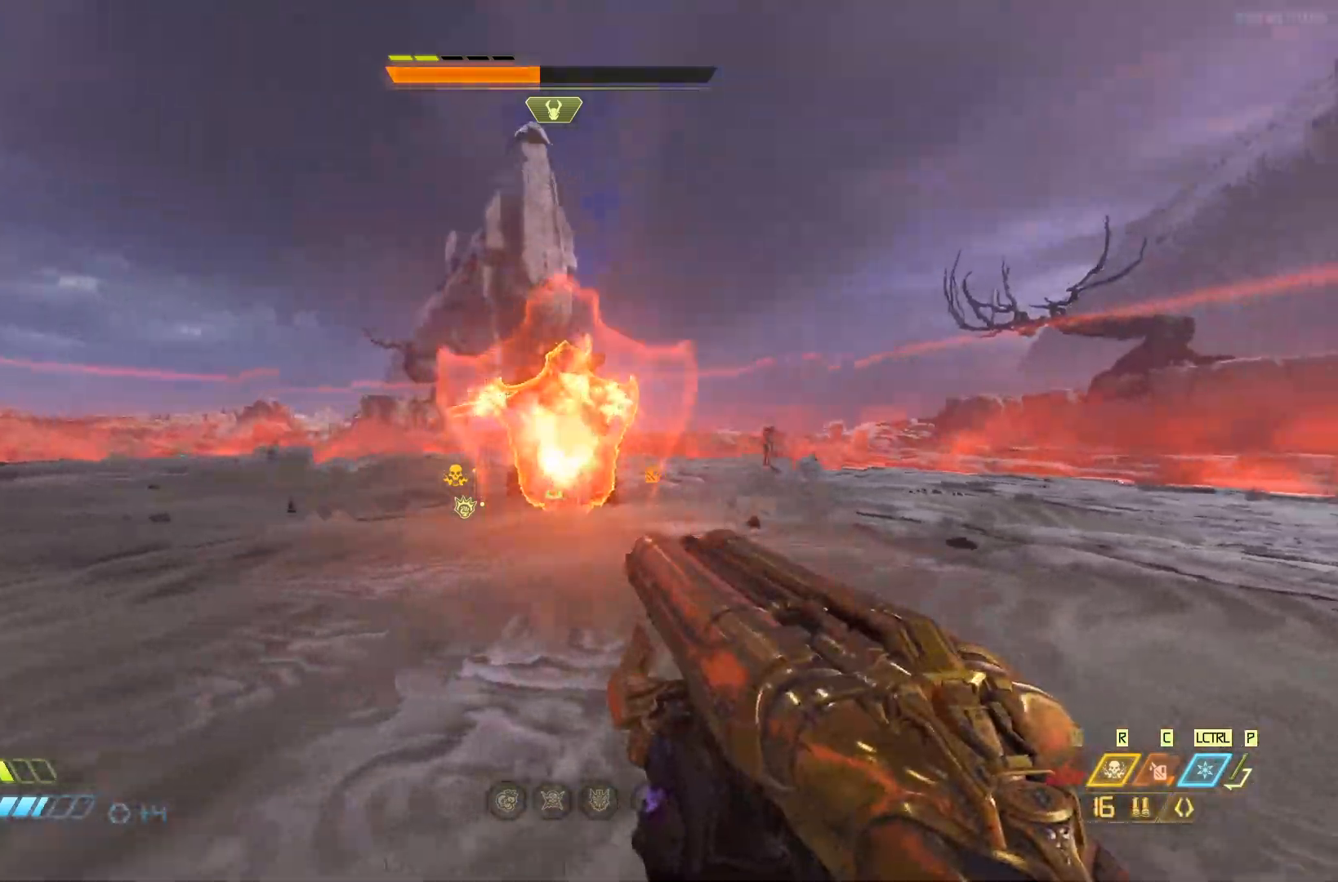
{"keys": ["a"], "mouse": [], "events": [[83, "shift", "down"], [217, "shift", "up"], [333, "shift", "down"], [467, "shift", "up"]]}
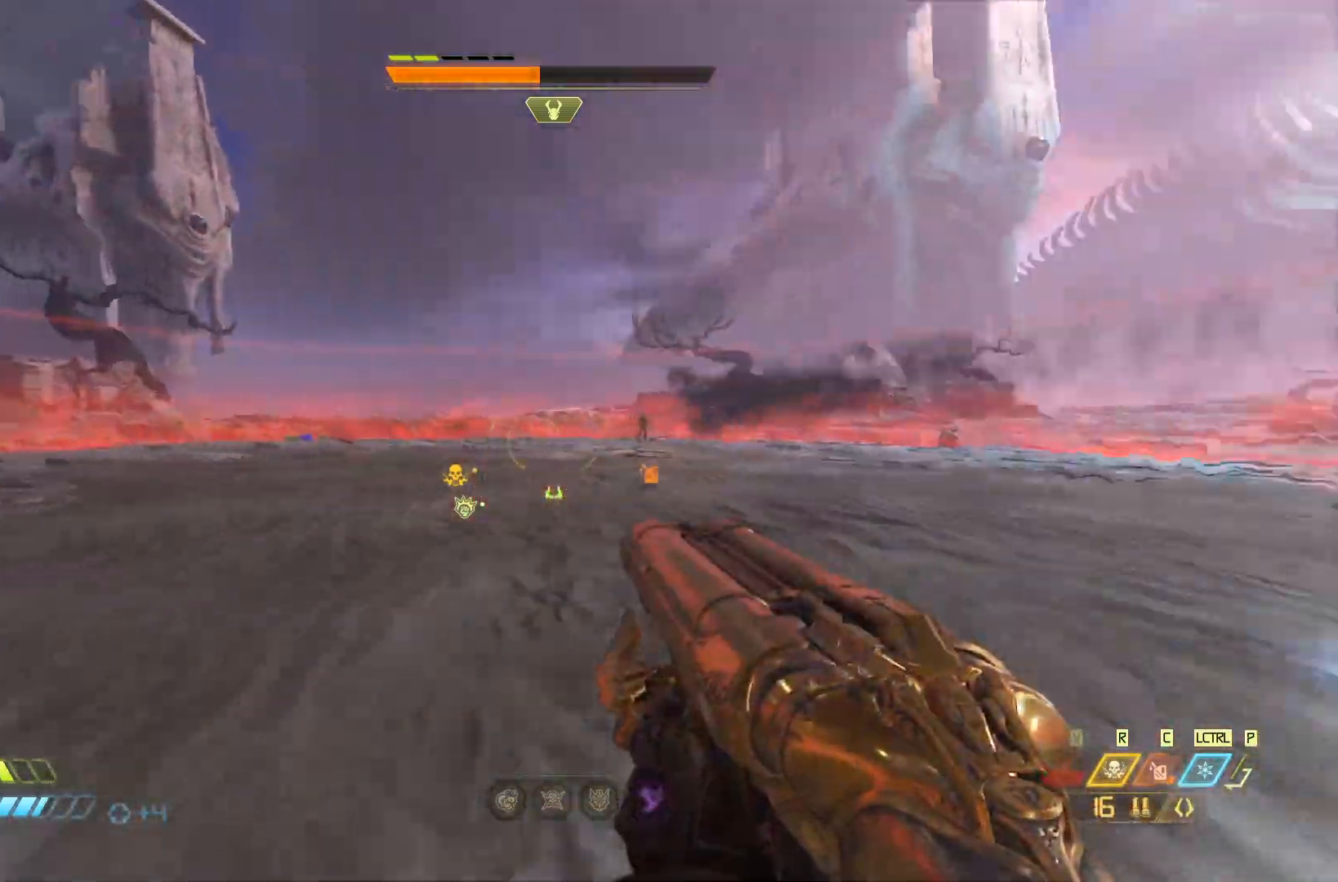
{"keys": ["s"], "mouse": [], "events": [[200, "s", "down"], [500, "a", "up"]]}
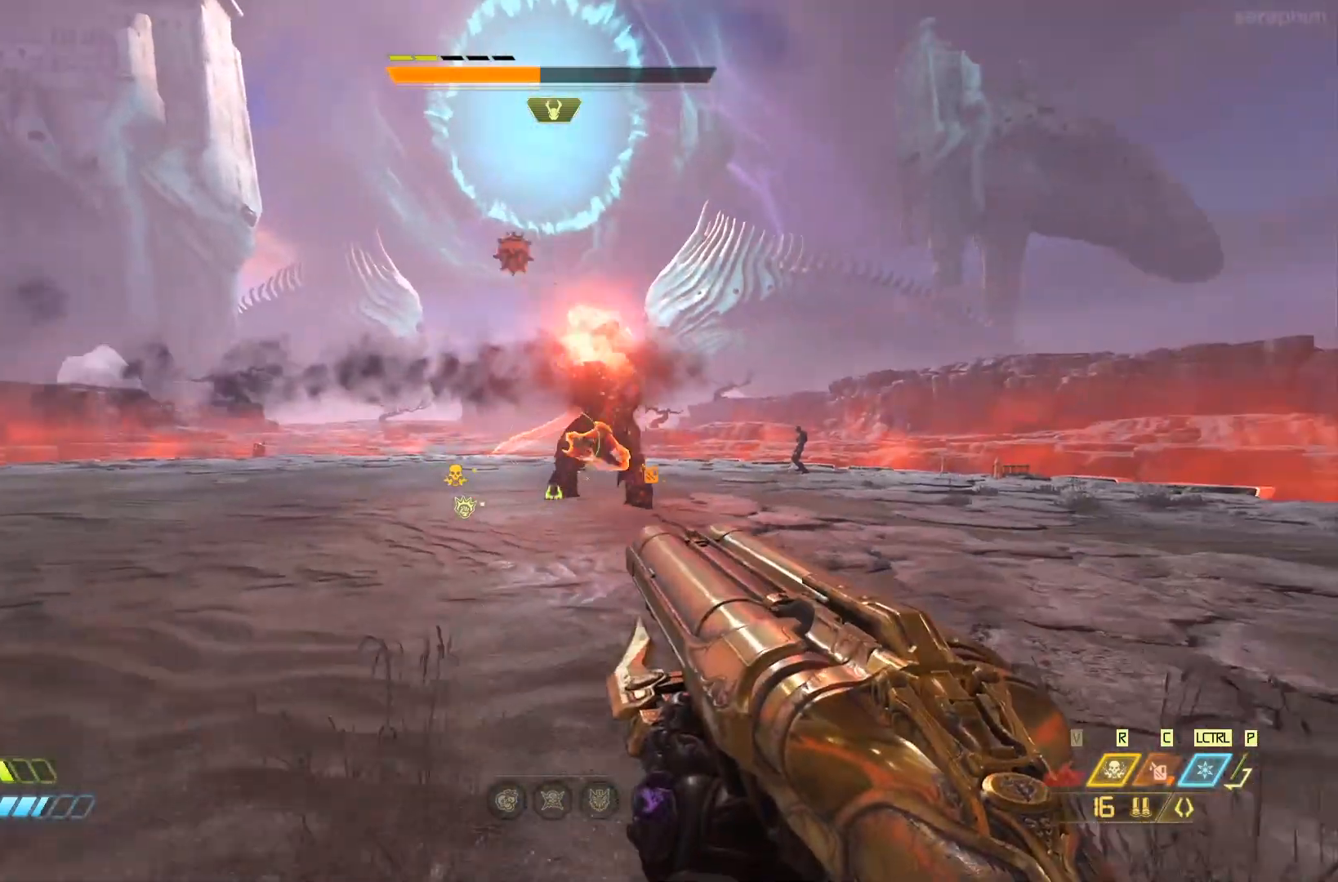
{"keys": ["d"], "mouse": [], "events": [[267, "d", "down"], [383, "s", "up"]]}
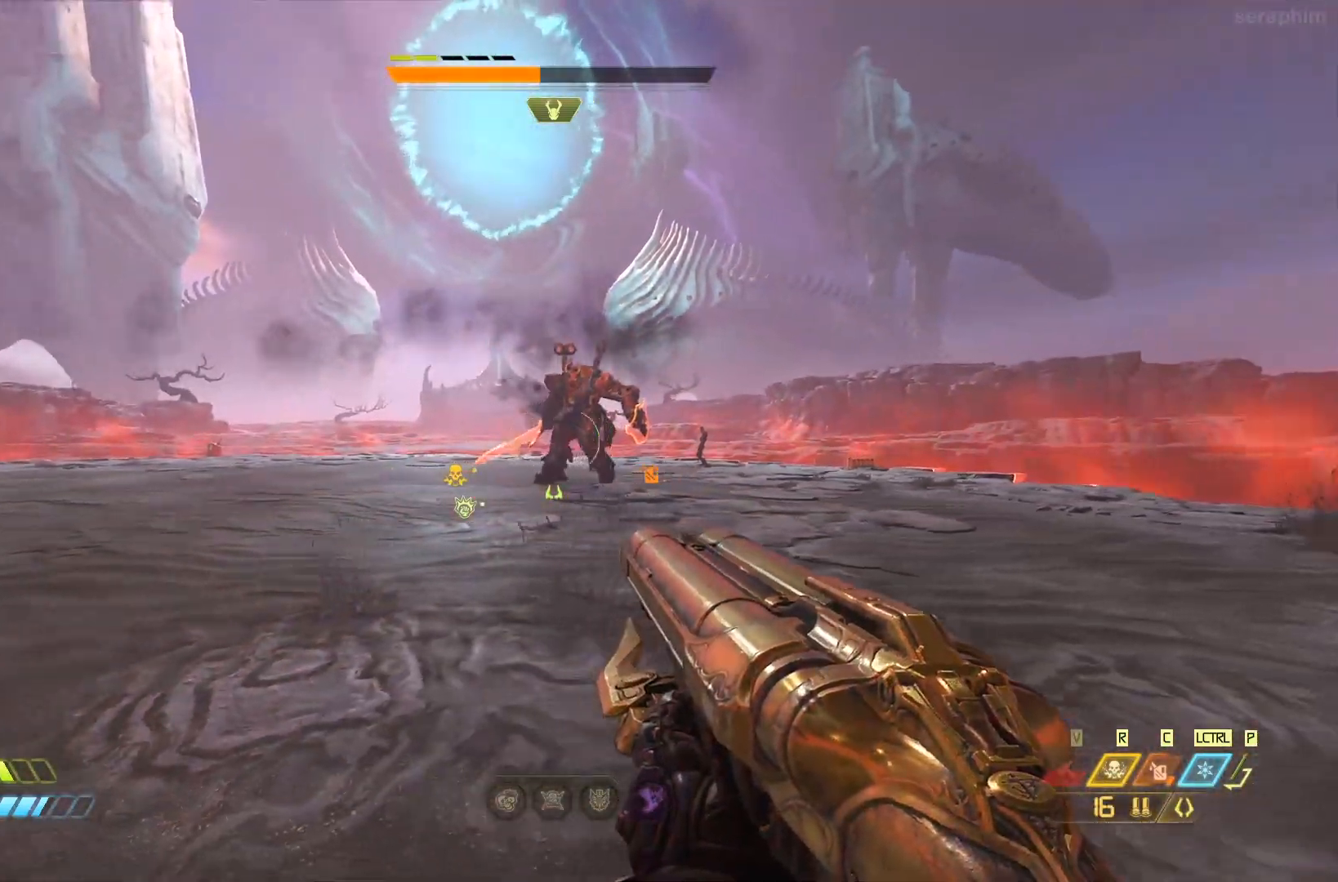
{"keys": ["w"], "mouse": [], "events": [[117, "w", "down"], [383, "d", "up"]]}
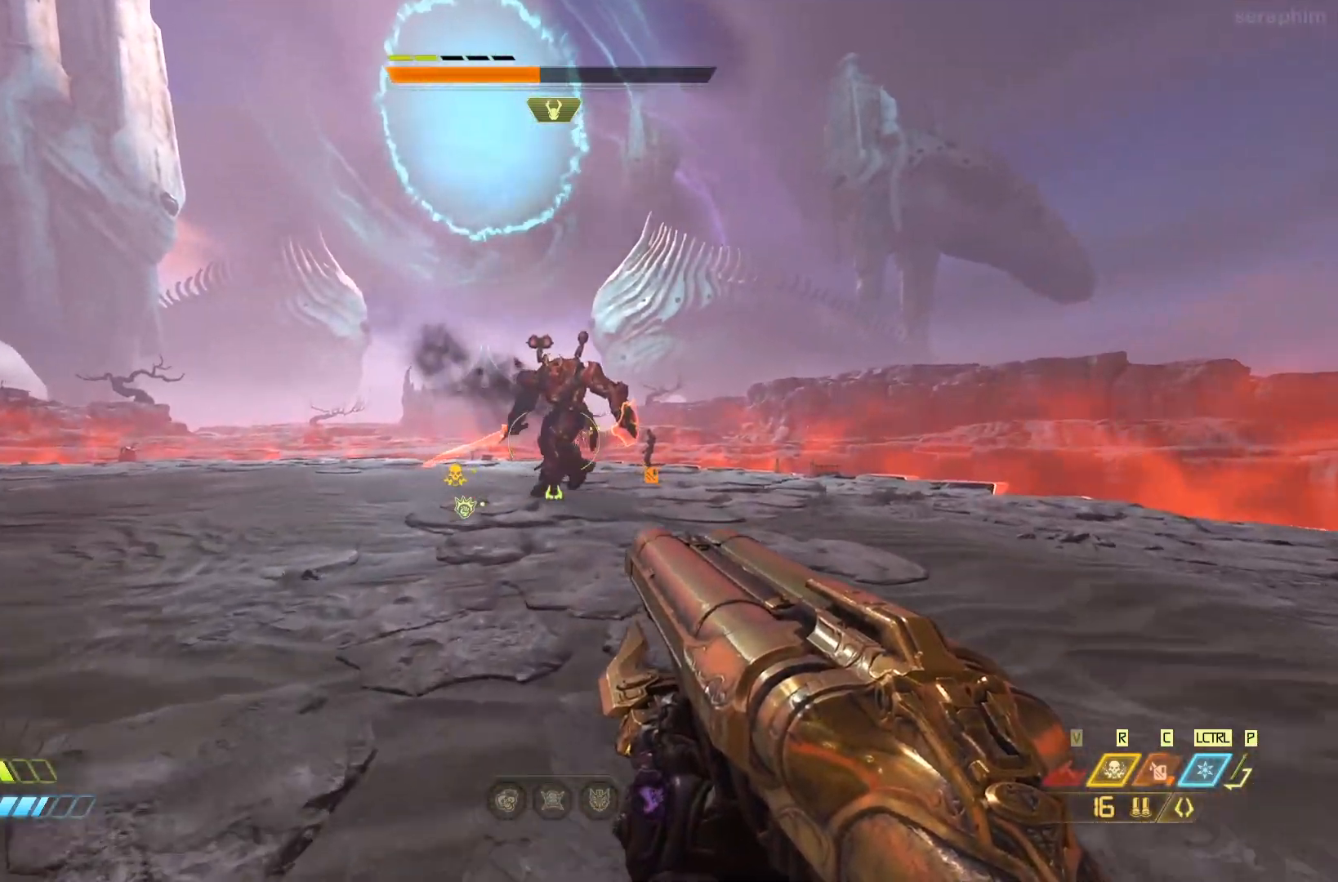
{"keys": ["s"], "mouse": [], "events": [[183, "d", "down"], [350, "w", "up"], [450, "s", "down"], [500, "d", "up"]]}
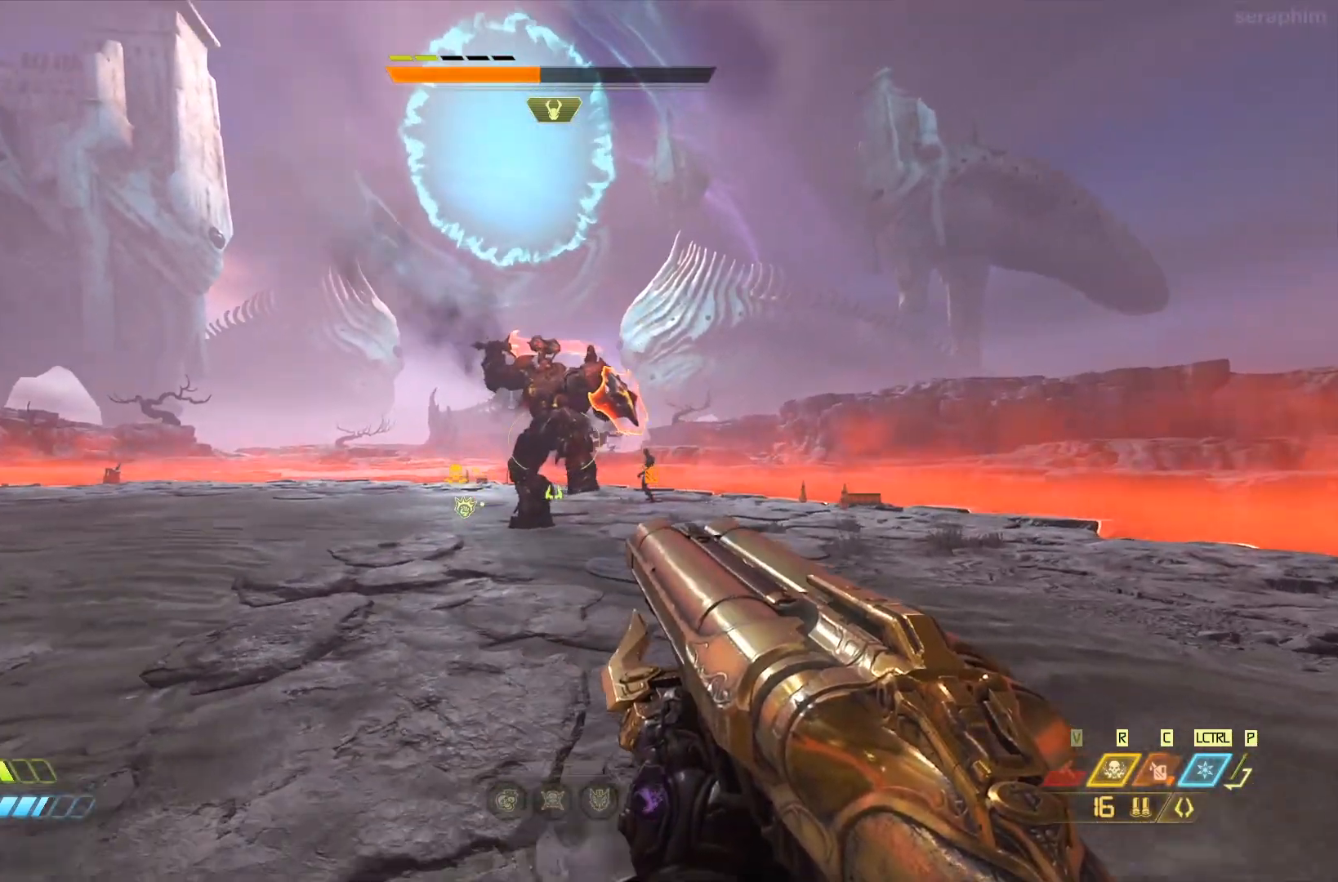
{"keys": ["s"], "mouse": [], "events": [[233, "shift", "down"], [367, "shift", "up"]]}
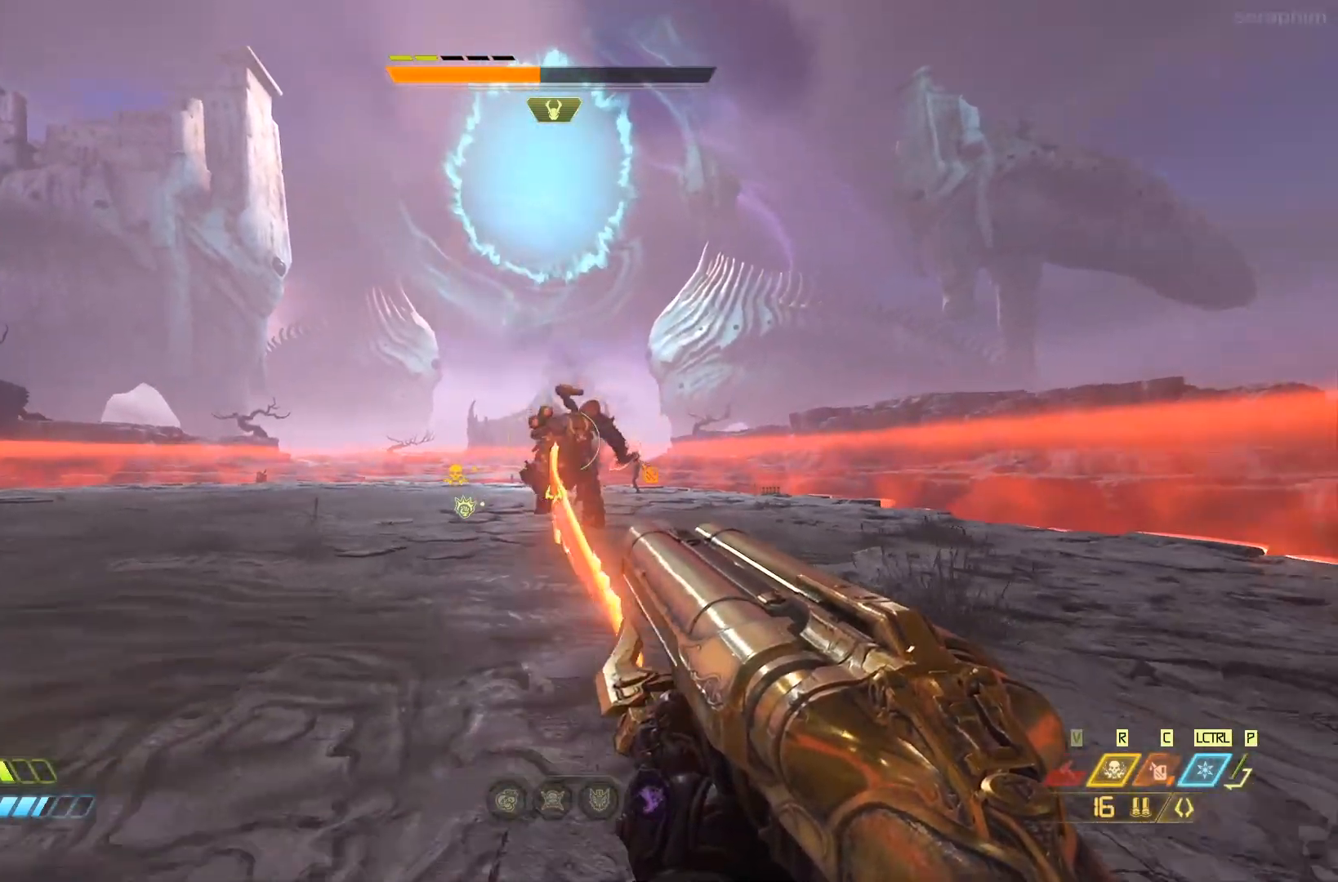
{"keys": ["a", "w"], "mouse": [], "events": [[200, "a", "down"], [267, "s", "up"], [433, "w", "down"]]}
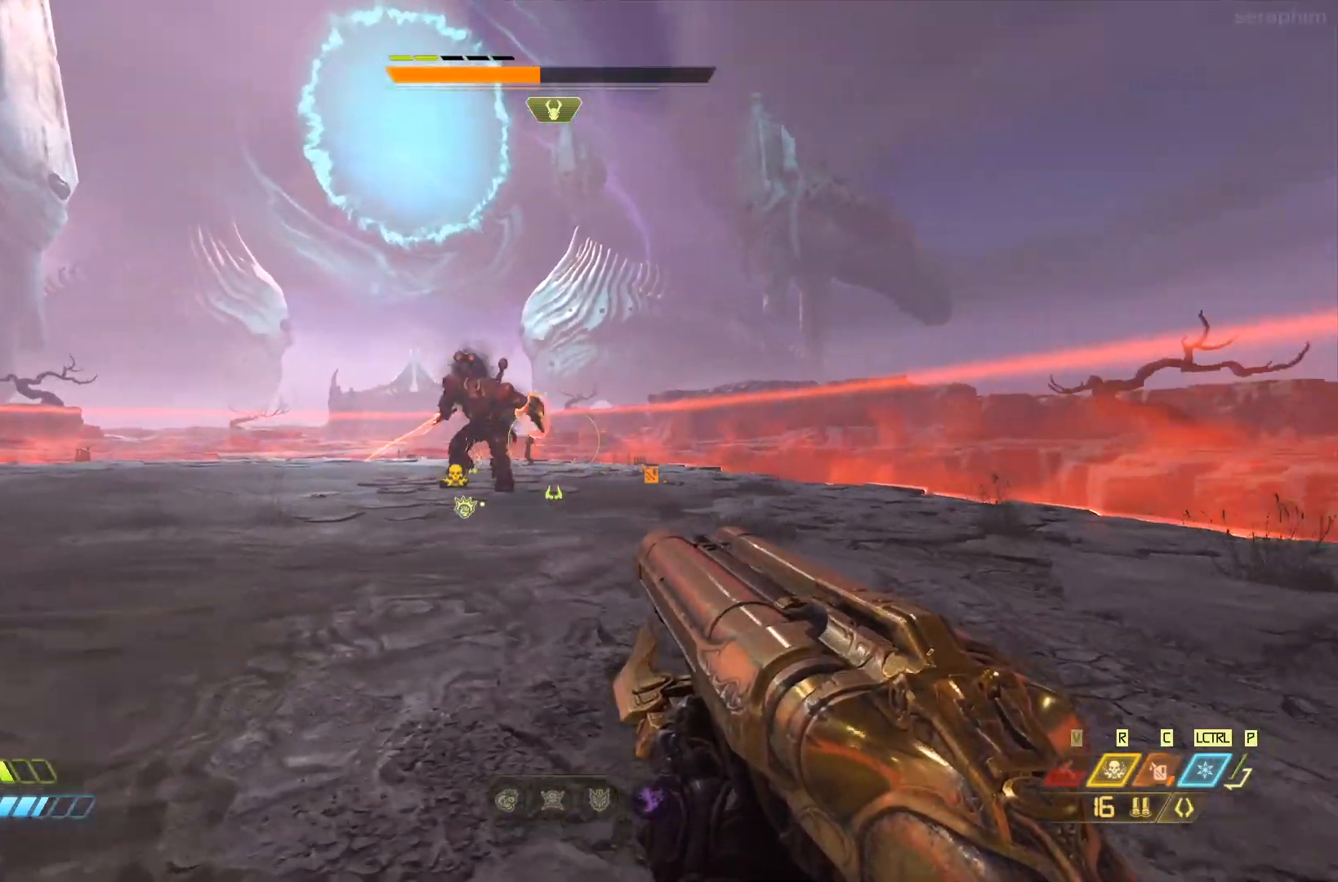
{"keys": ["a", "w"], "mouse": [], "events": []}
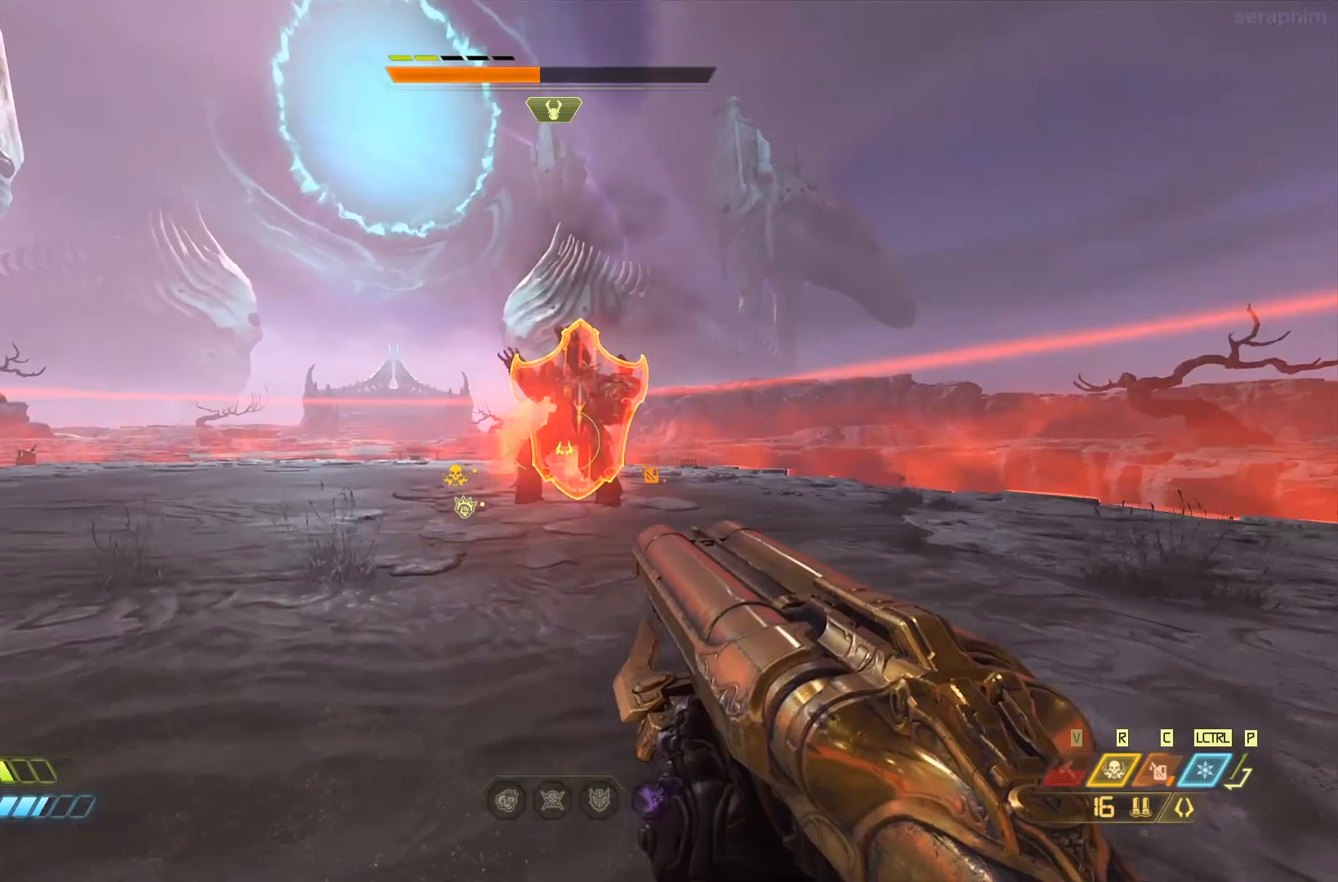
{"keys": ["a"], "mouse": [], "events": [[17, "w", "up"]]}
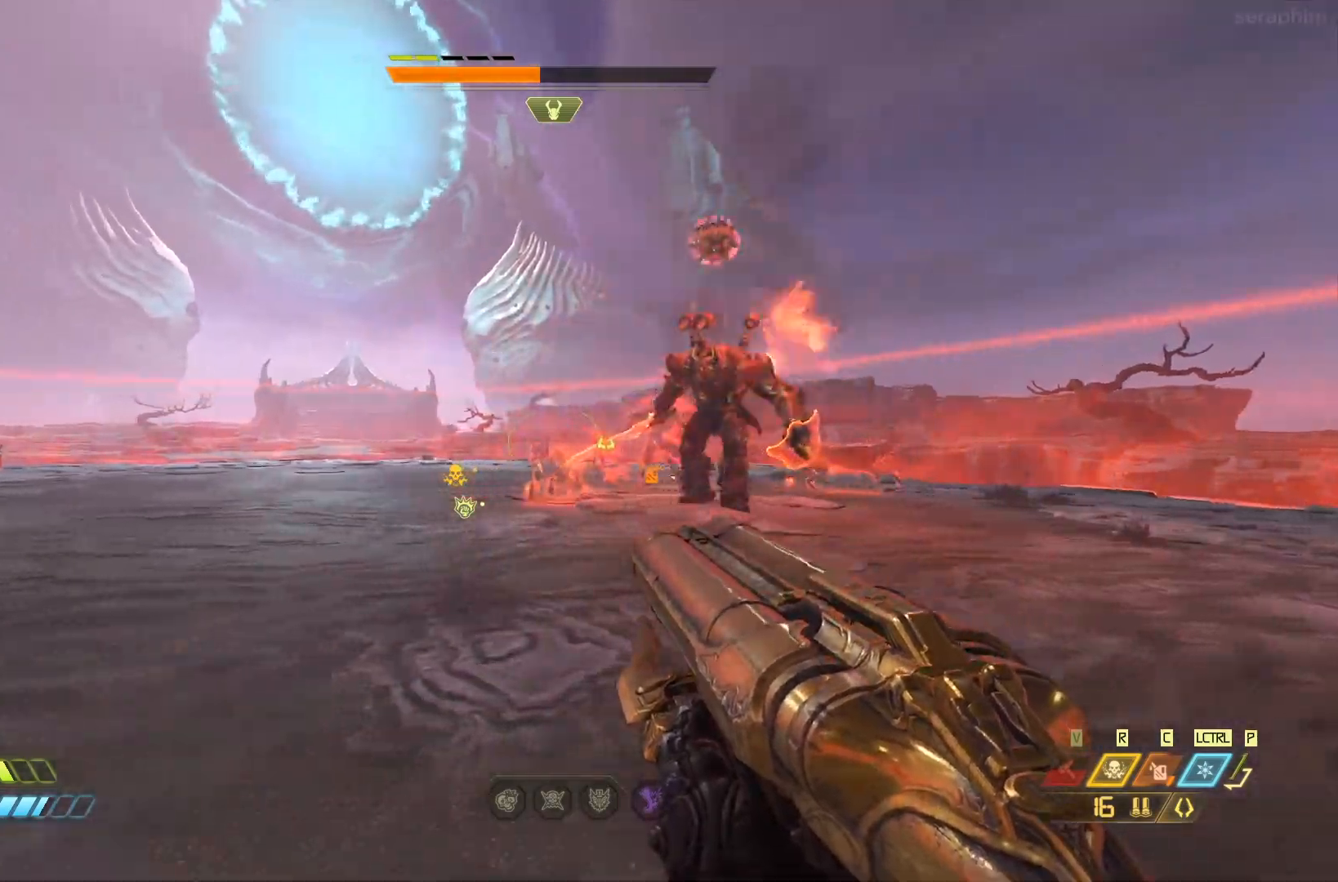
{"keys": ["a", "shift"], "mouse": [], "events": [[200, "mouse_left", "down"], [333, "mouse_left", "up"], [367, "shift", "down"]]}
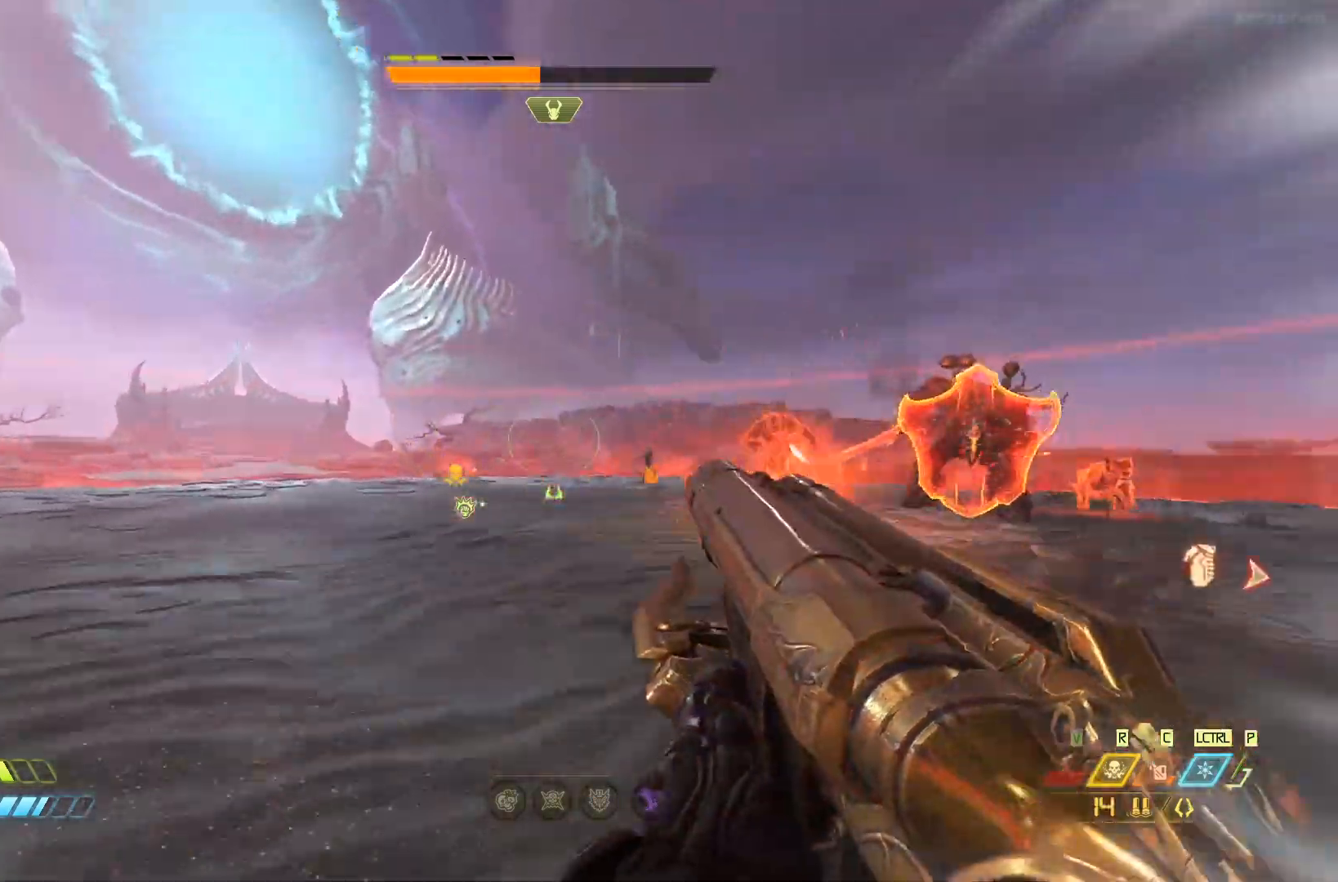
{"keys": ["s"], "mouse": [], "events": [[33, "shift", "up"], [100, "s", "down"], [200, "space", "down"], [233, "a", "up"], [367, "q", "down"], [367, "space", "up"], [483, "q", "up"]]}
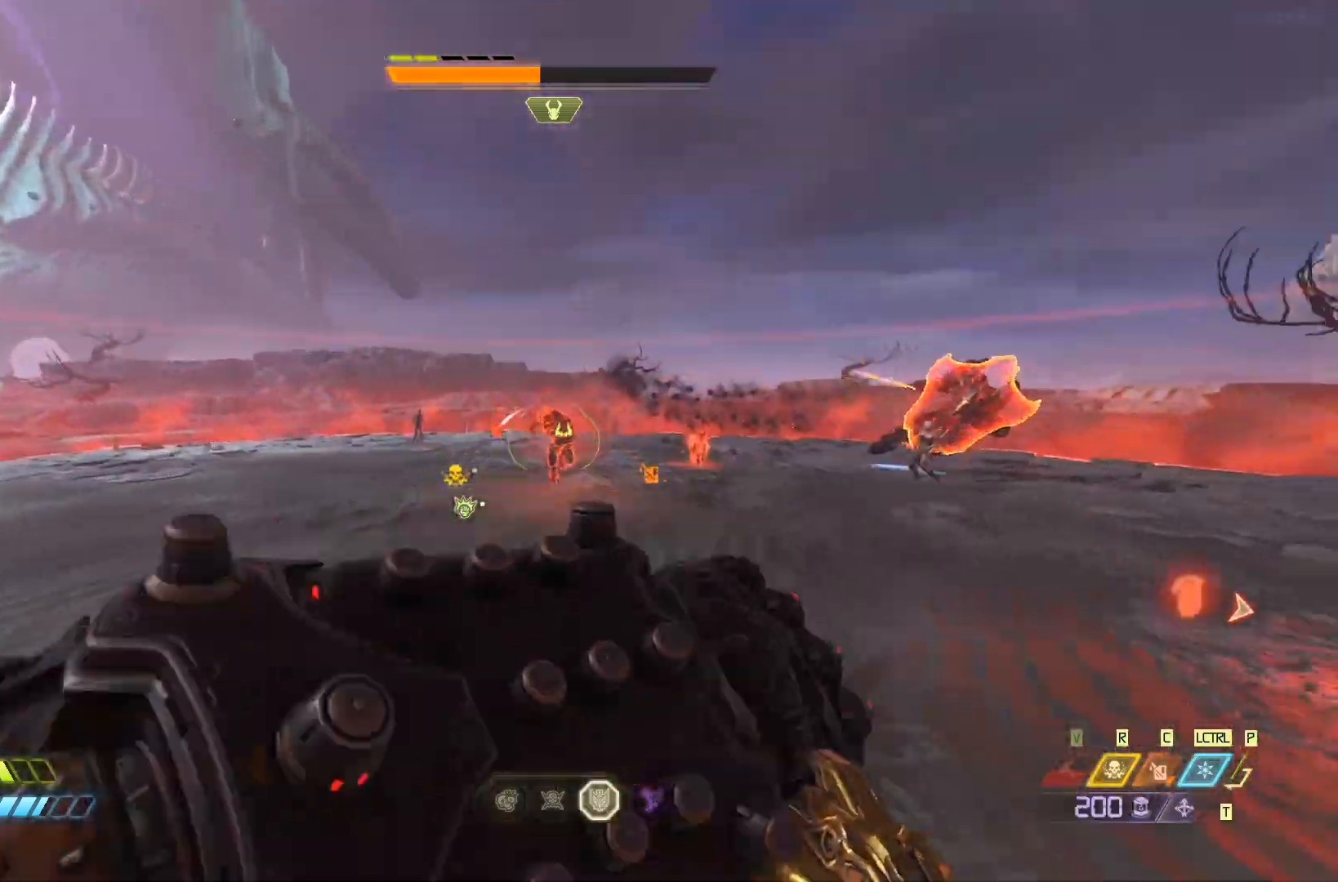
{"keys": ["s"], "mouse": [], "events": [[283, "mouse_left", "down"], [317, "space", "down"], [383, "mouse_left", "up"], [383, "q", "down"], [450, "q", "up"], [450, "space", "up"]]}
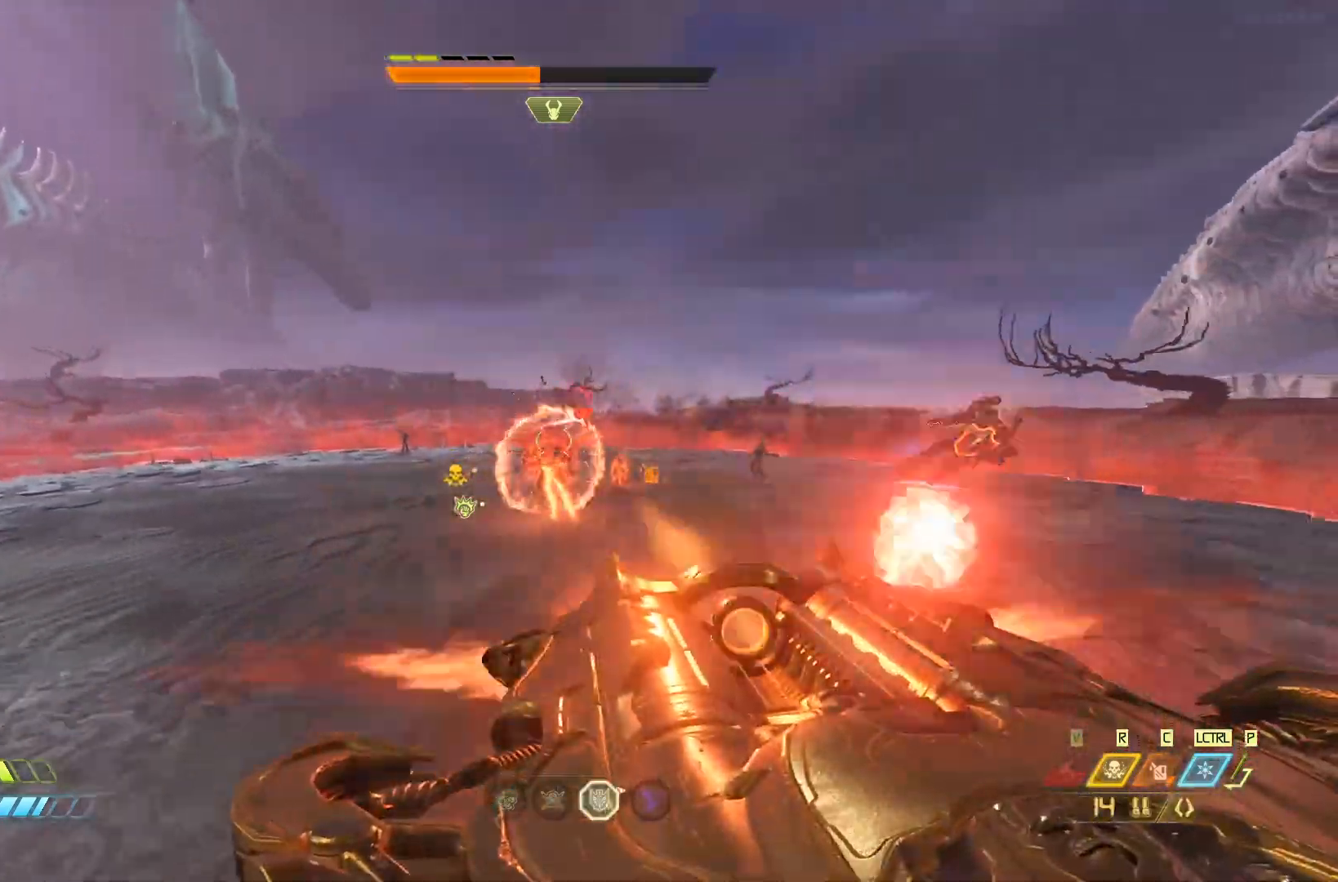
{"keys": ["a"], "mouse": ["left"], "events": [[17, "a", "down"], [83, "space", "down"], [183, "space", "up"], [250, "s", "up"], [467, "mouse_left", "down"]]}
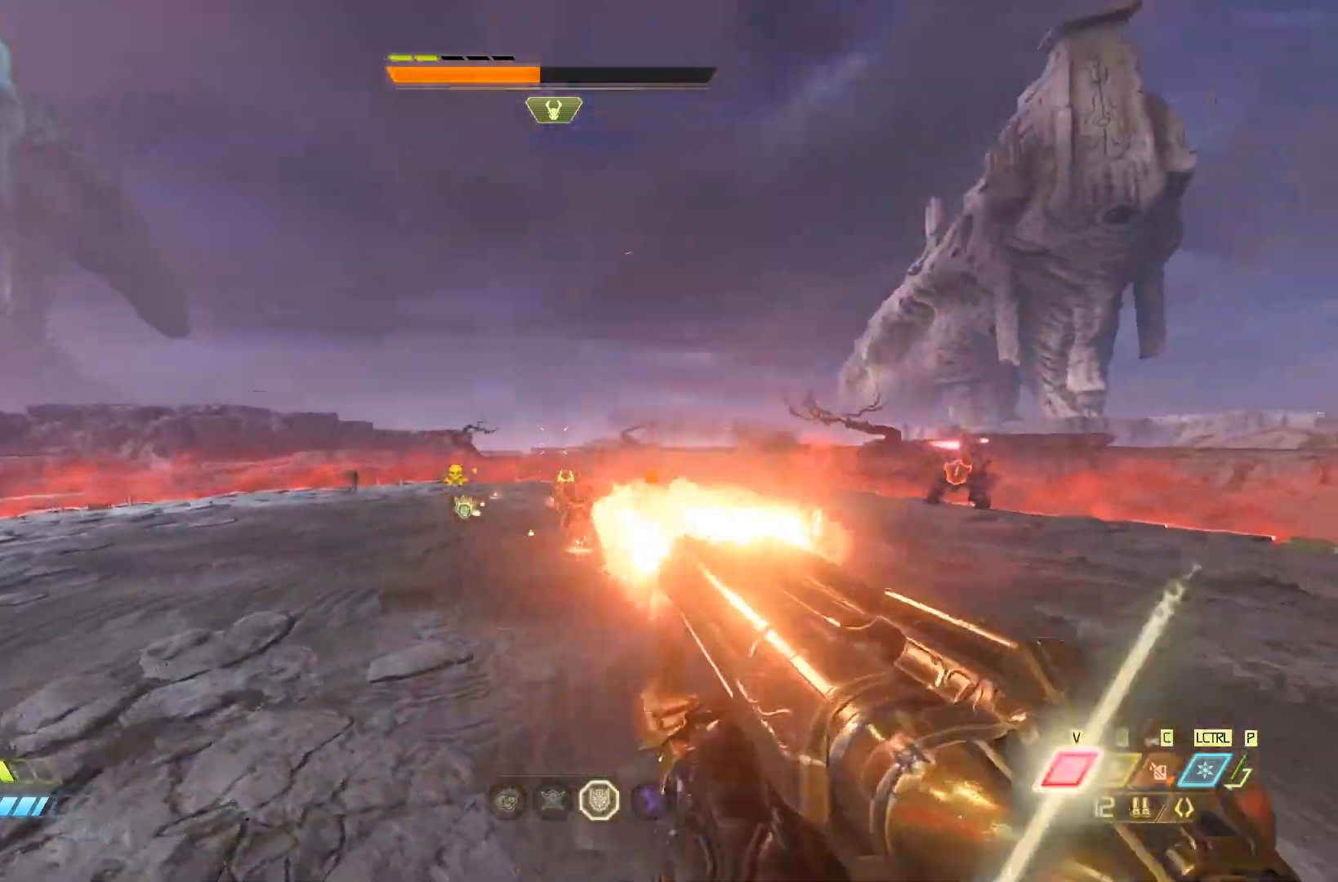
{"keys": ["a"], "mouse": [], "events": [[67, "mouse_left", "up"], [100, "shift", "down"], [133, "w", "down"], [233, "shift", "up"], [267, "a", "up"], [300, "a", "down"], [367, "w", "up"]]}
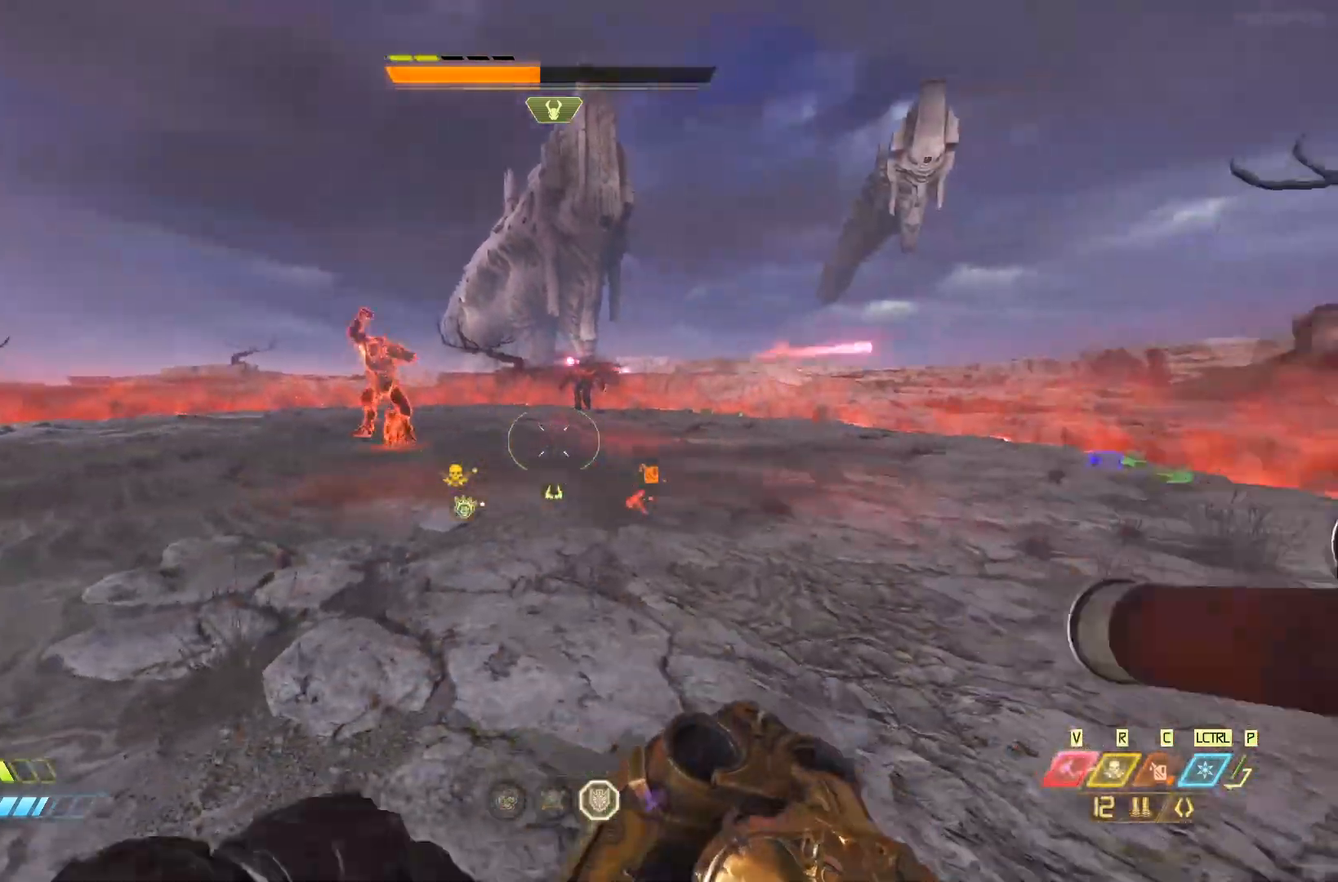
{"keys": ["s", "space"], "mouse": [], "events": [[33, "s", "down"], [33, "space", "down"], [183, "space", "up"], [317, "a", "up"], [417, "space", "down"]]}
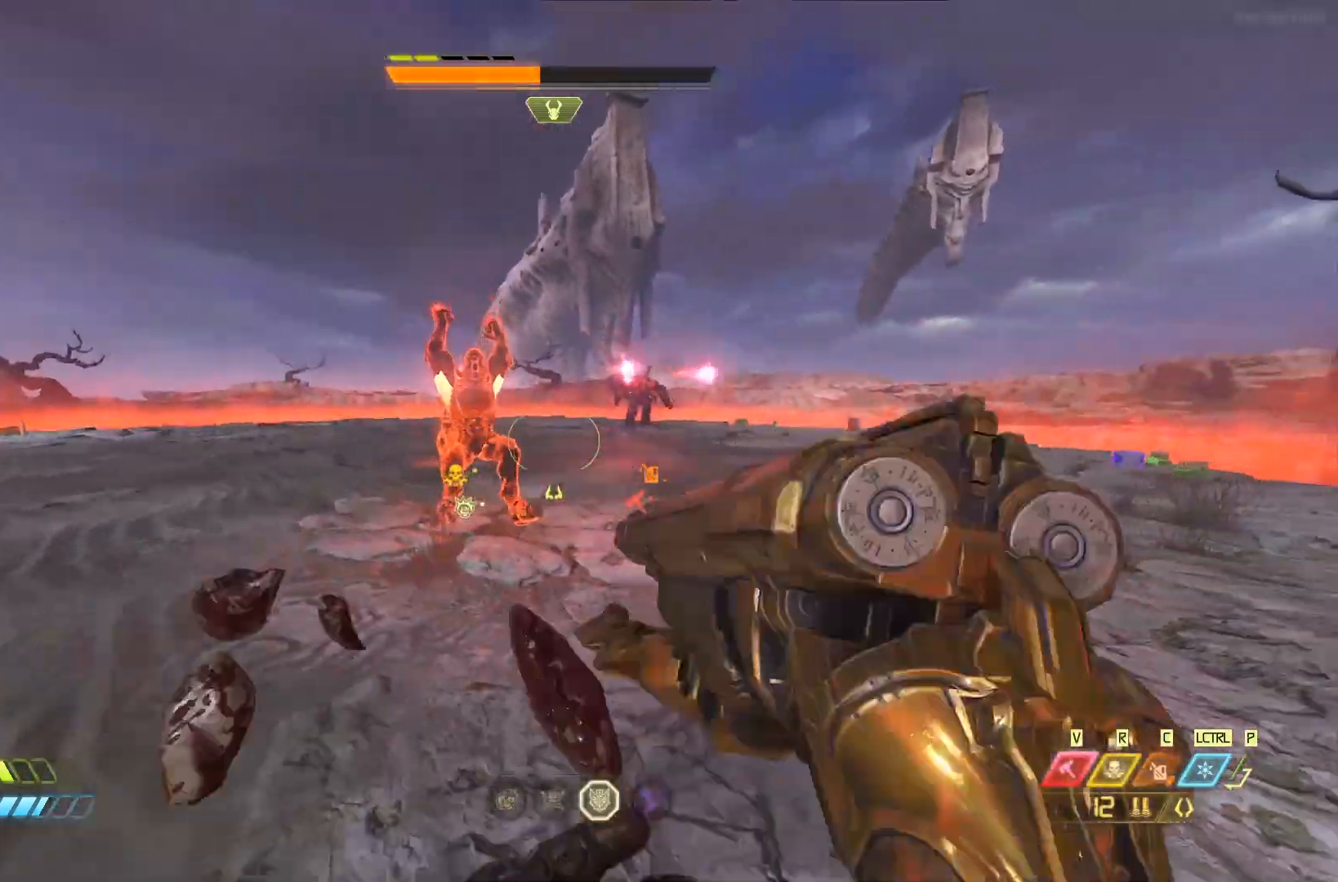
{"keys": ["d", "s"], "mouse": ["left"], "events": [[83, "space", "up"], [117, "q", "down"], [183, "q", "up"], [483, "d", "down"], [483, "mouse_left", "down"]]}
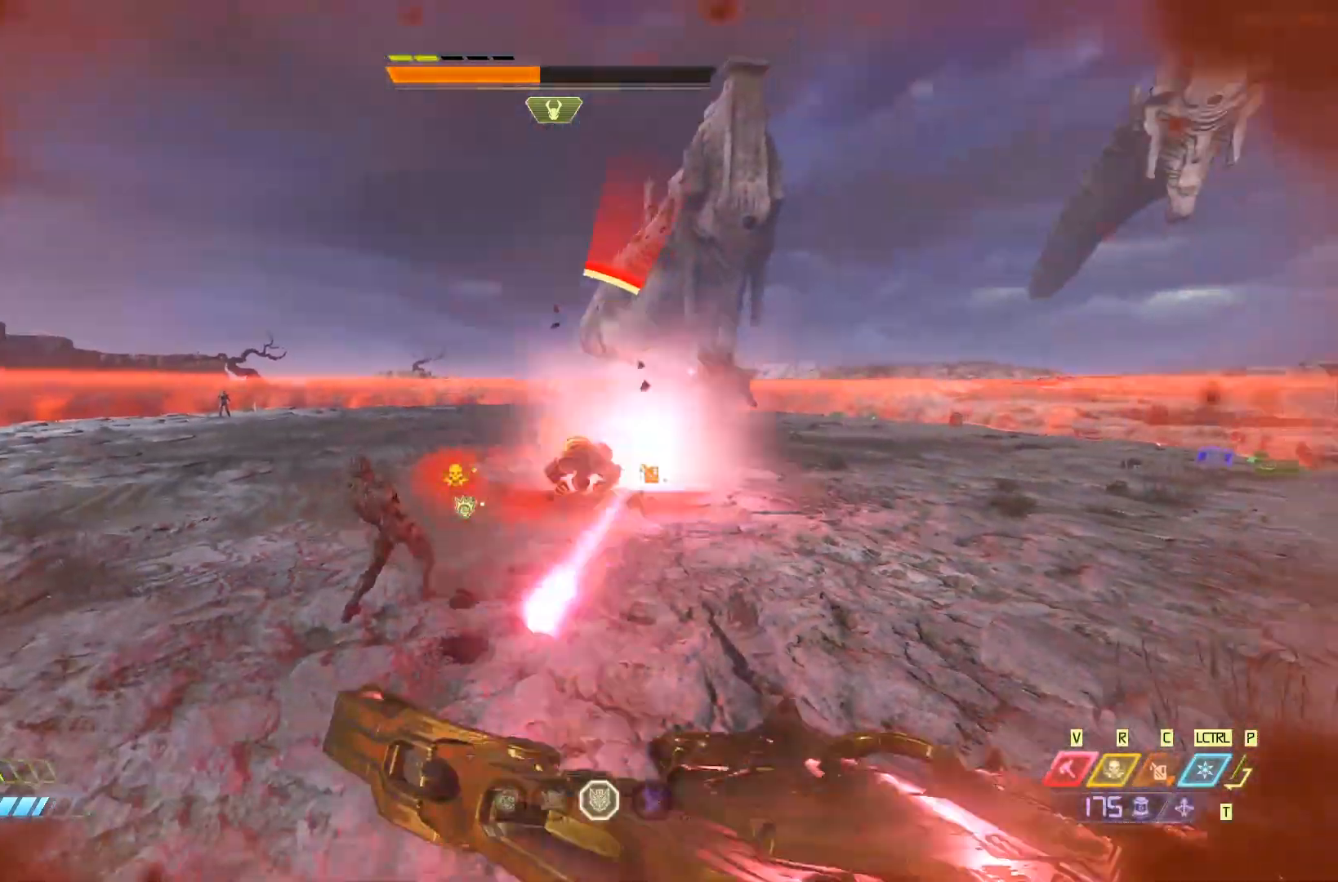
{"keys": ["d", "space"], "mouse": [], "events": [[17, "q", "down"], [133, "mouse_left", "up"], [133, "s", "up"], [167, "q", "up"], [400, "space", "down"]]}
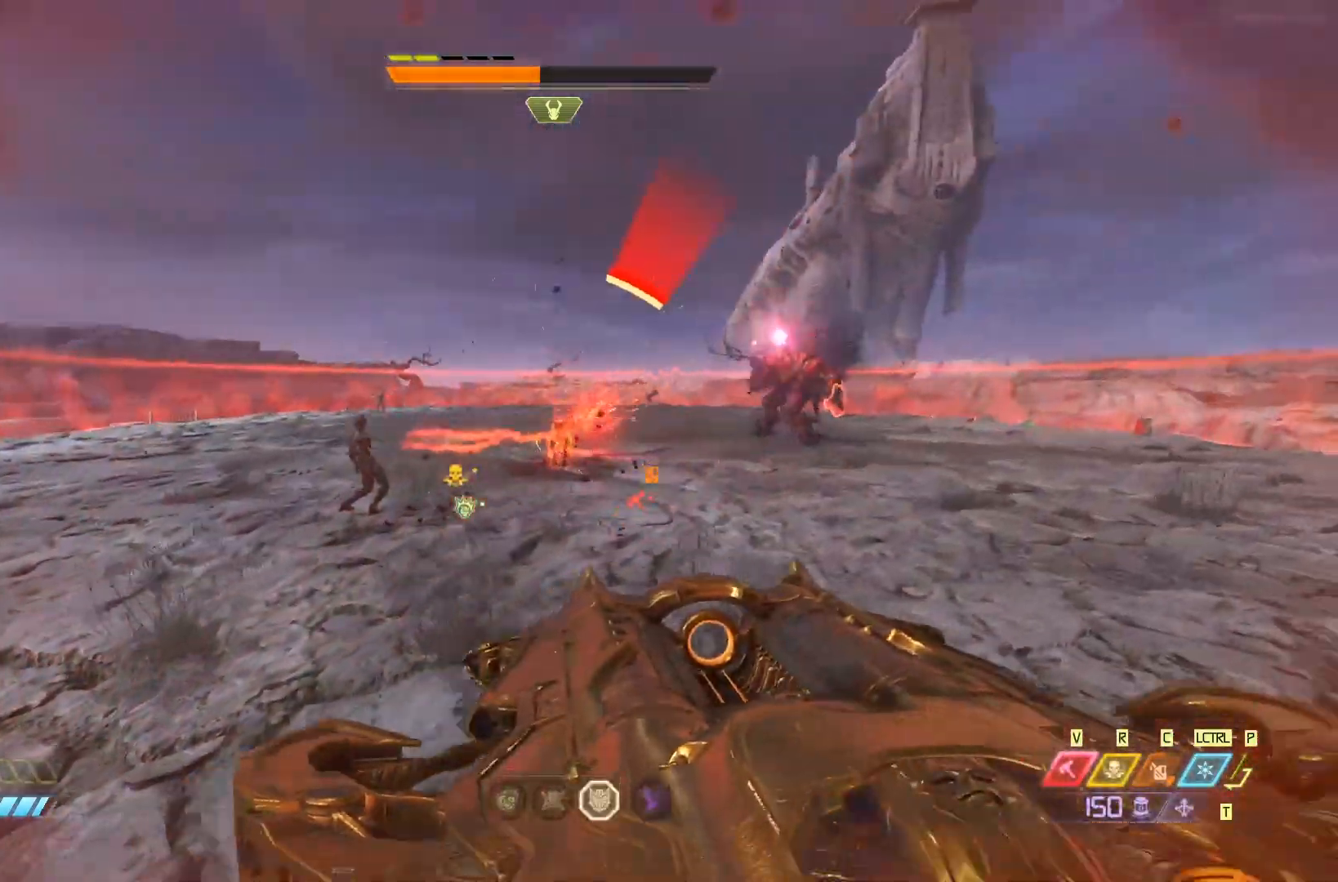
{"keys": ["s"], "mouse": [], "events": [[67, "space", "up"], [133, "q", "down"], [233, "q", "up"], [350, "s", "down"], [417, "d", "up"]]}
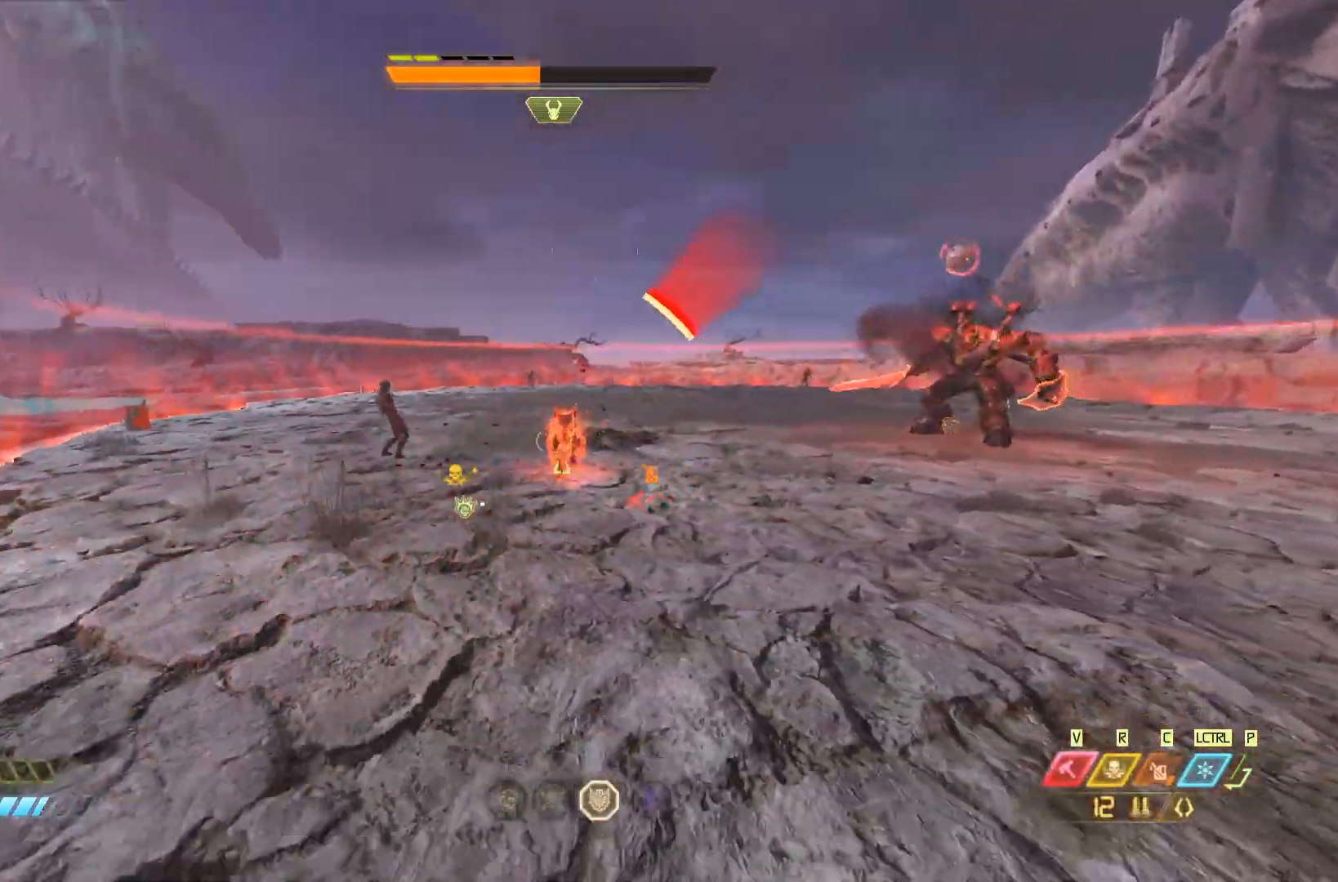
{"keys": ["d"], "mouse": [], "events": [[50, "mouse_left", "down"], [83, "q", "down"], [150, "mouse_left", "up"], [150, "space", "down"], [217, "d", "down"], [217, "q", "up"], [283, "space", "up"], [383, "s", "up"]]}
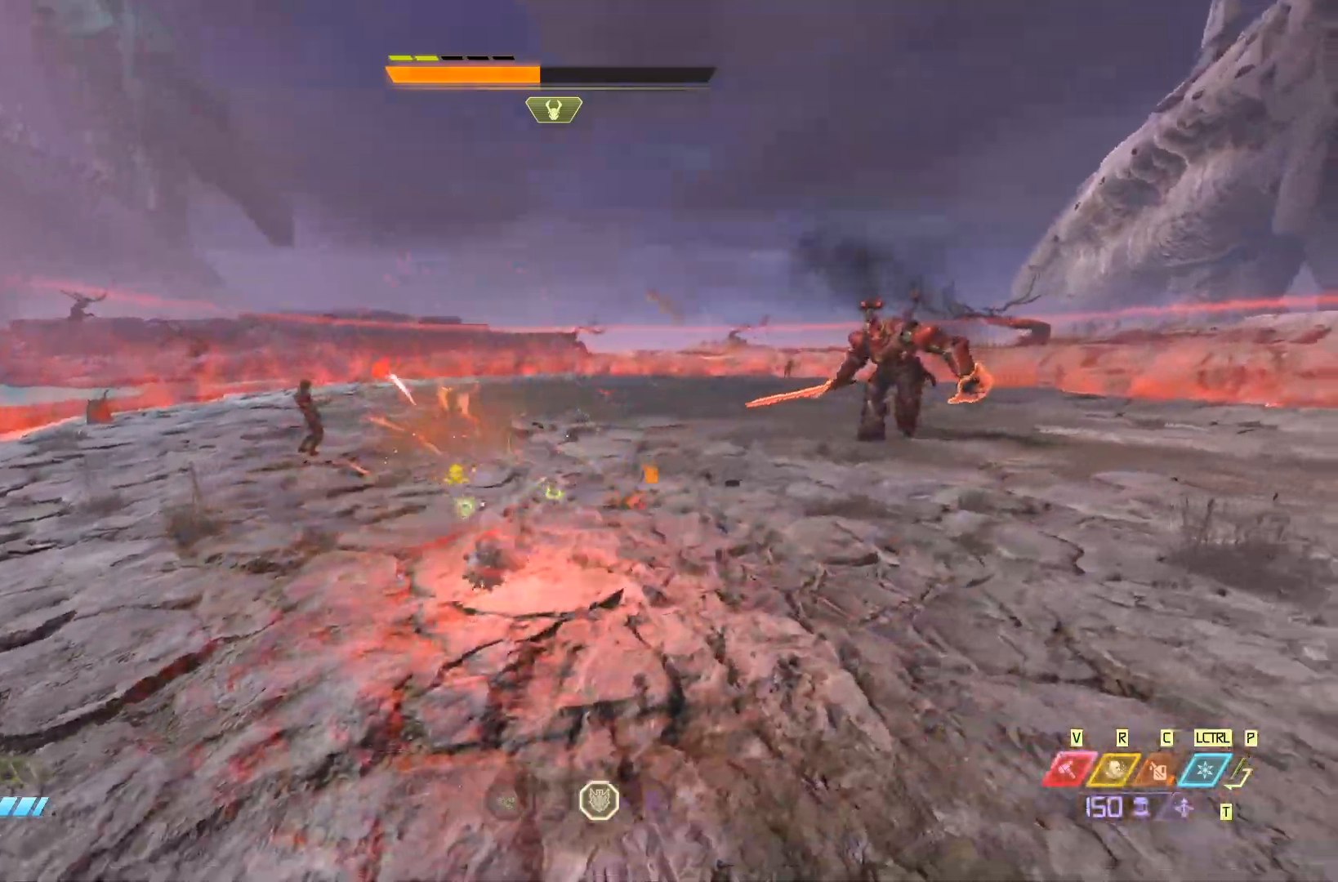
{"keys": ["d", "w"], "mouse": [], "events": [[333, "w", "down"]]}